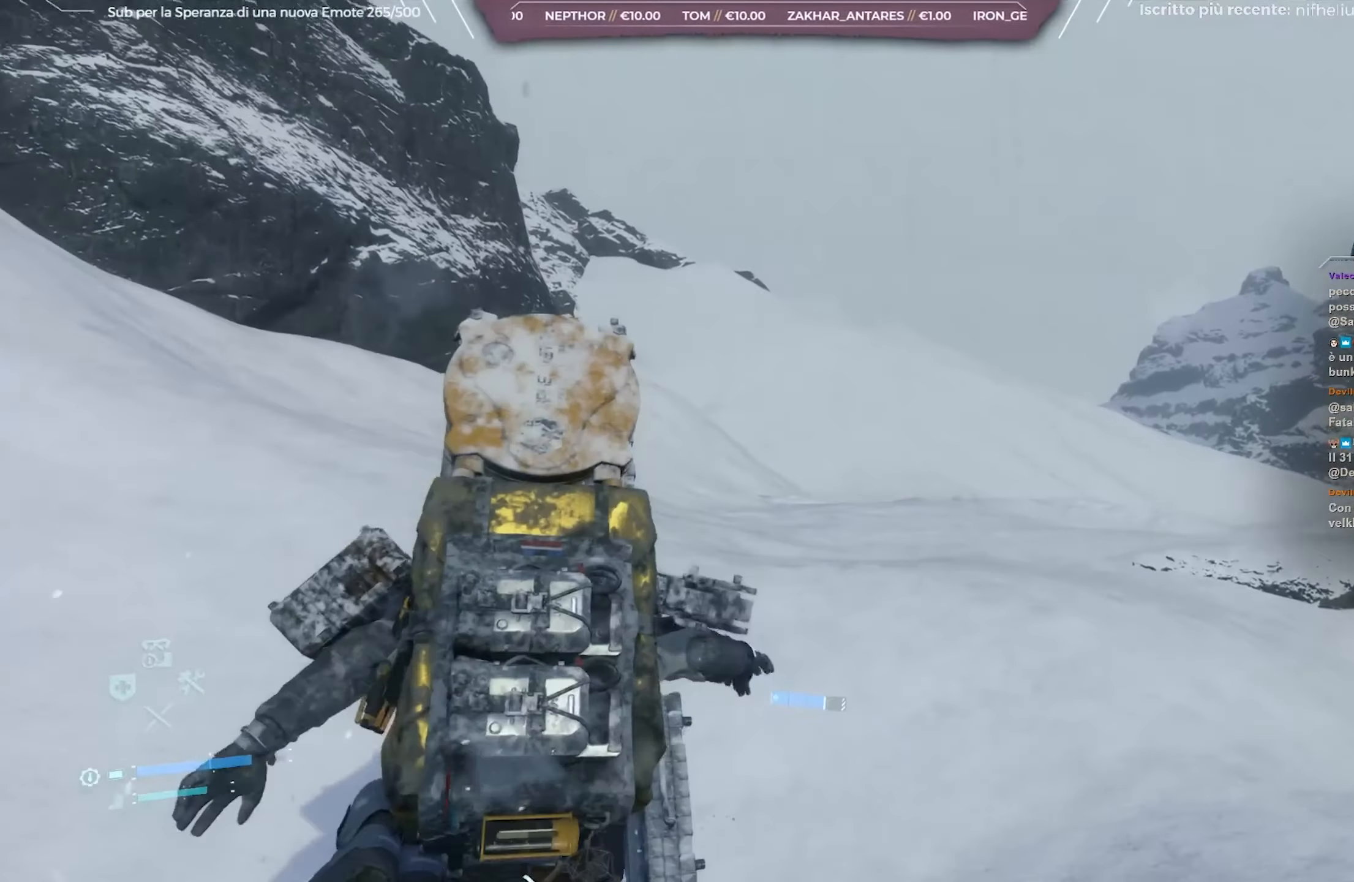
Gameplay with a controller (Xbox layout); each line is a JSON object with the inputs held at the frame after it. "events" lists button and stick changes between this image and that frame as [ms after this image, input, new state], when the widget could be followed in between.
{"buttons": [], "left_stick": "up", "right_stick": "center", "events": [[17, "right_stick", "right"], [200, "right_stick", "center"]]}
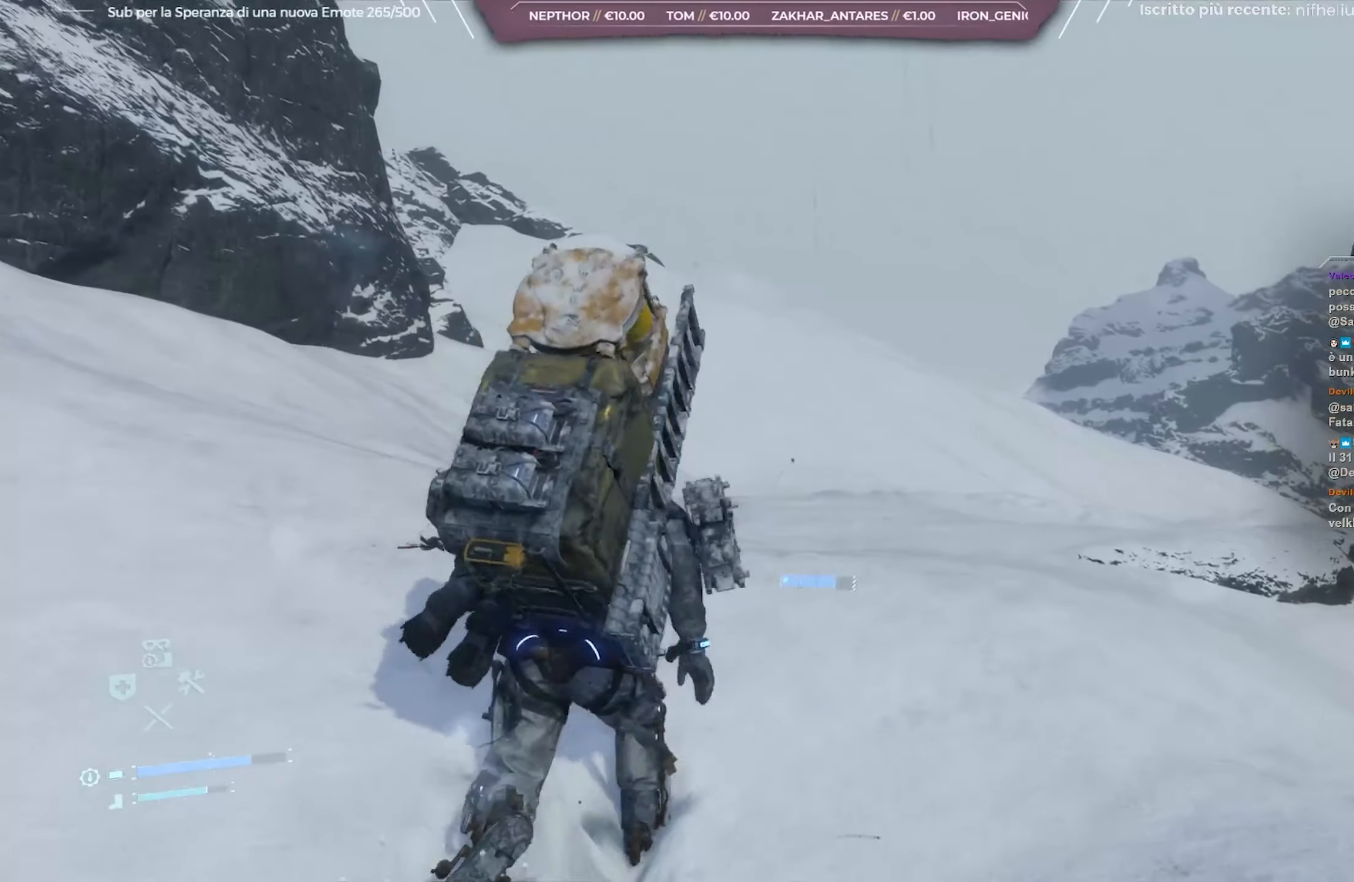
{"buttons": [], "left_stick": "up", "right_stick": "center", "events": [[183, "right_stick", "down-right"], [333, "right_stick", "center"]]}
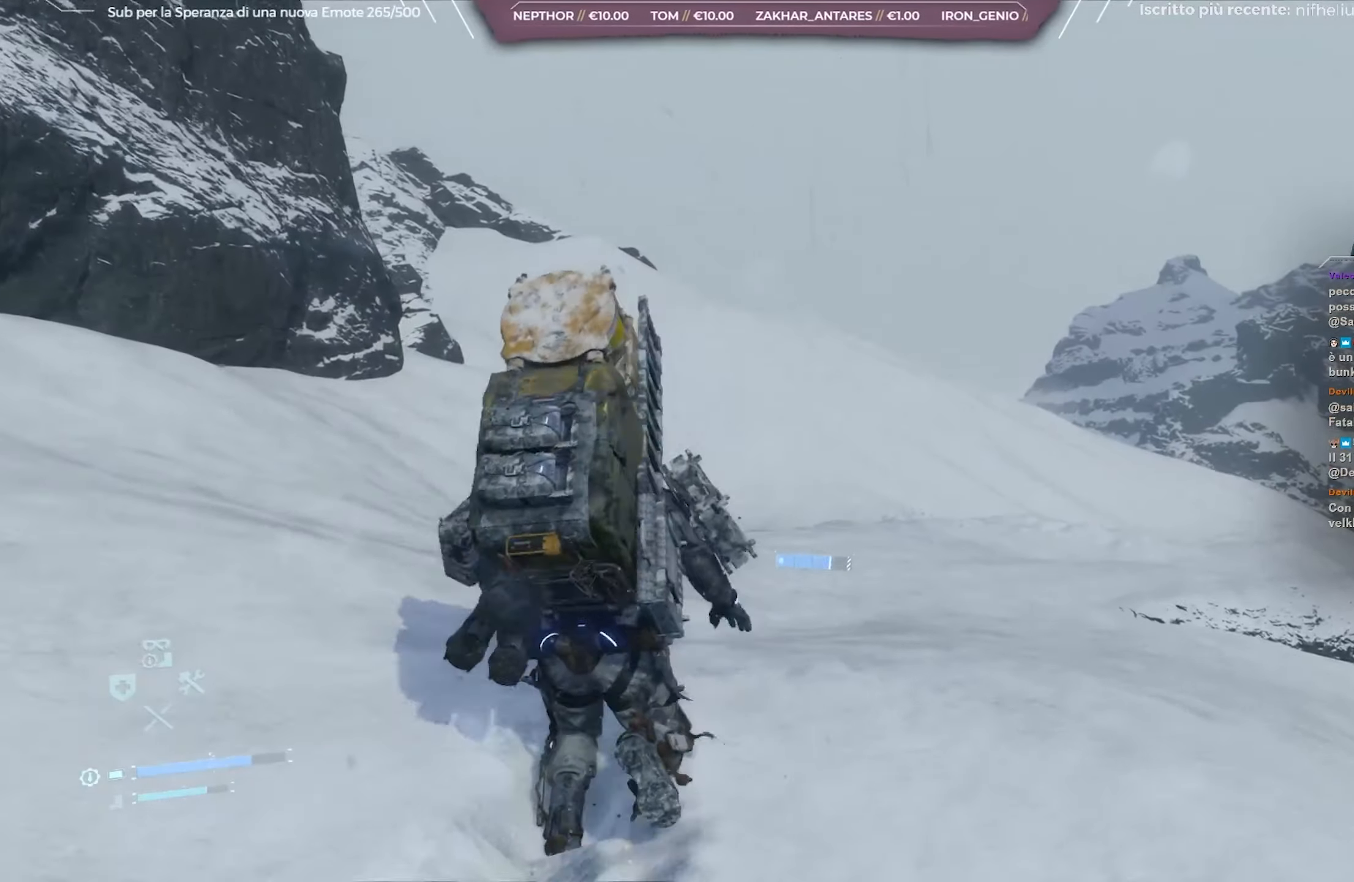
{"buttons": [], "left_stick": "up", "right_stick": "center", "events": [[100, "right_stick", "right"], [283, "right_stick", "center"]]}
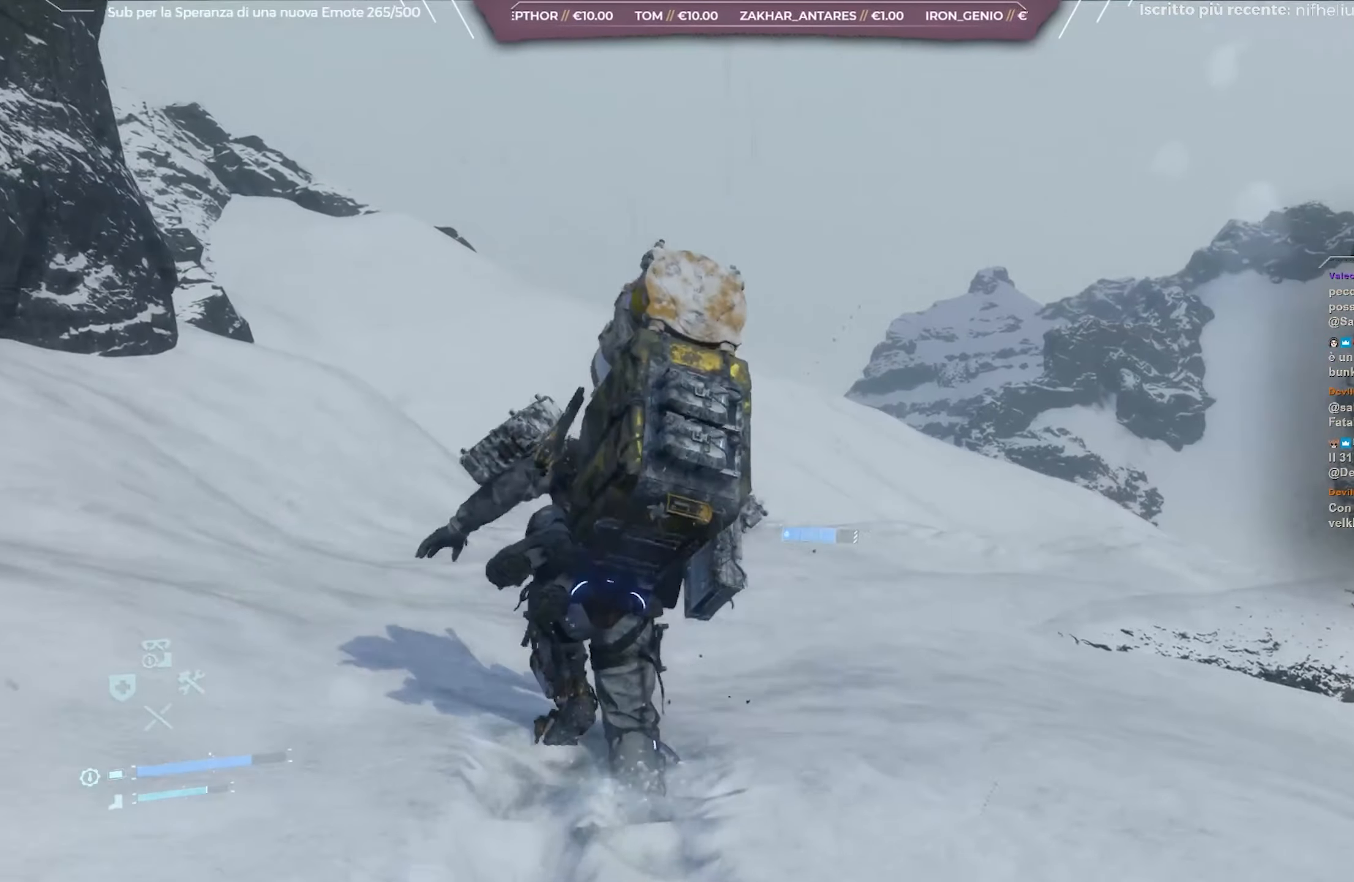
{"buttons": [], "left_stick": "up", "right_stick": "center", "events": []}
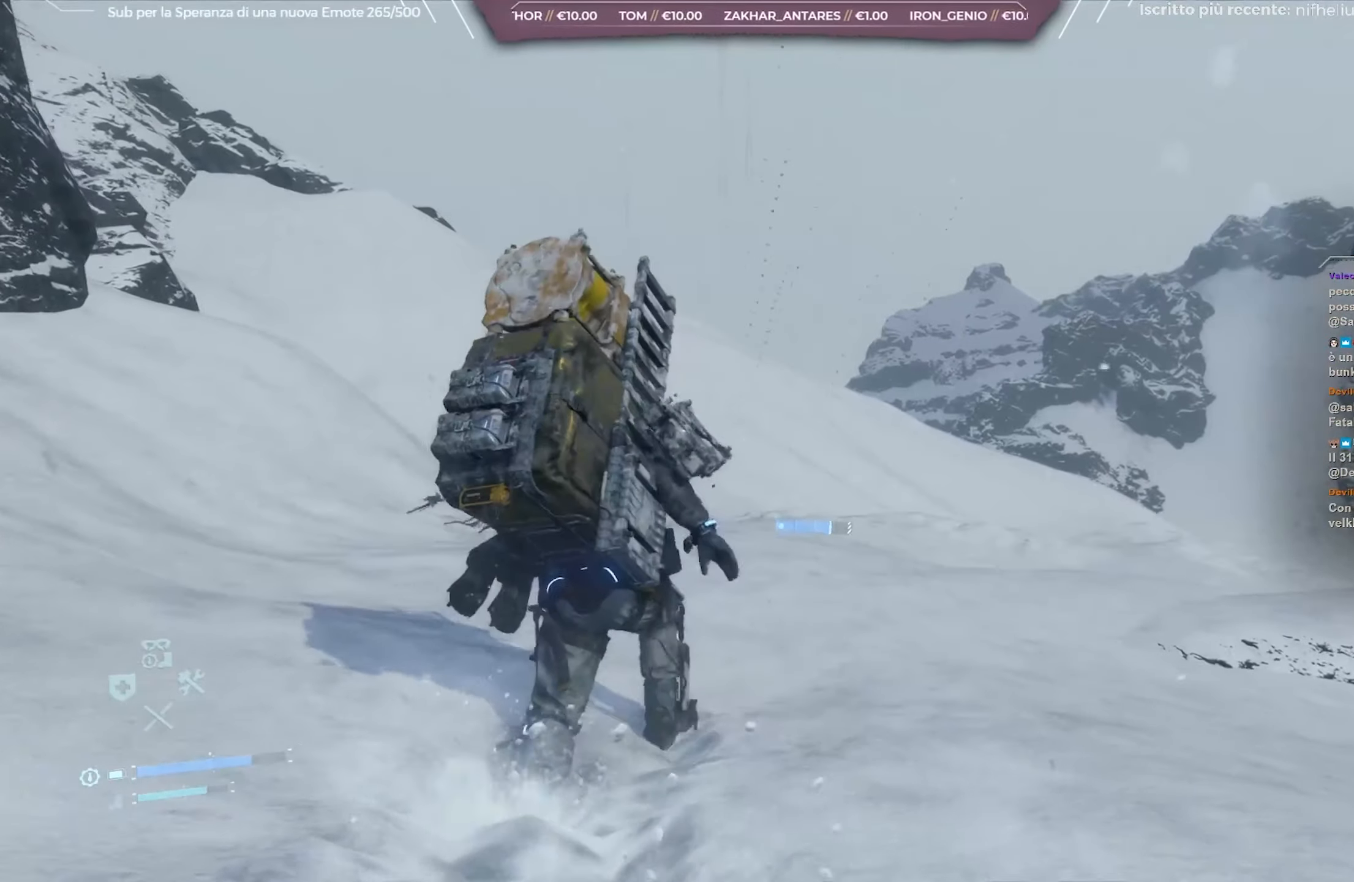
{"buttons": [], "left_stick": "up", "right_stick": "center", "events": []}
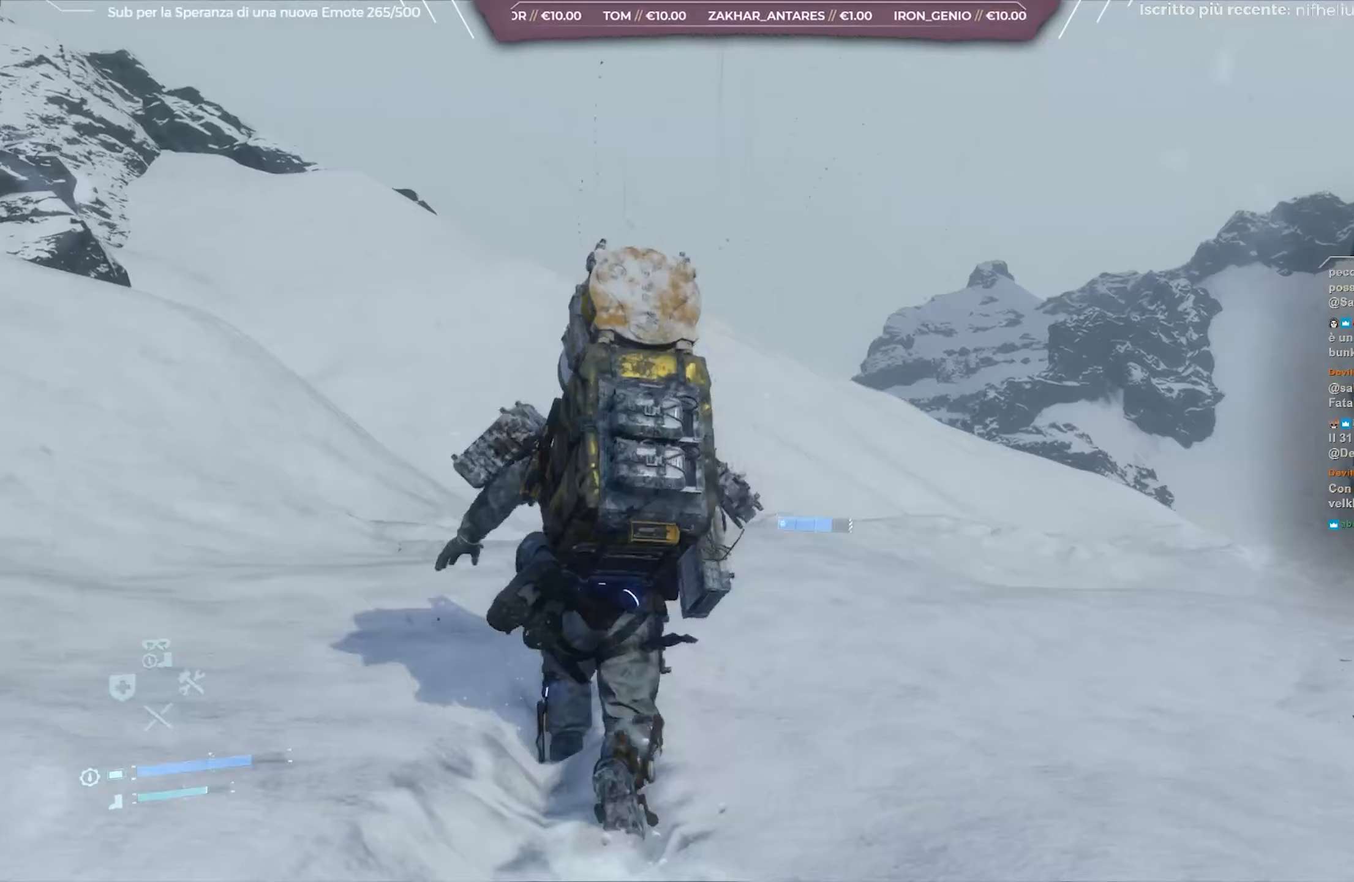
{"buttons": [], "left_stick": "up", "right_stick": "center", "events": []}
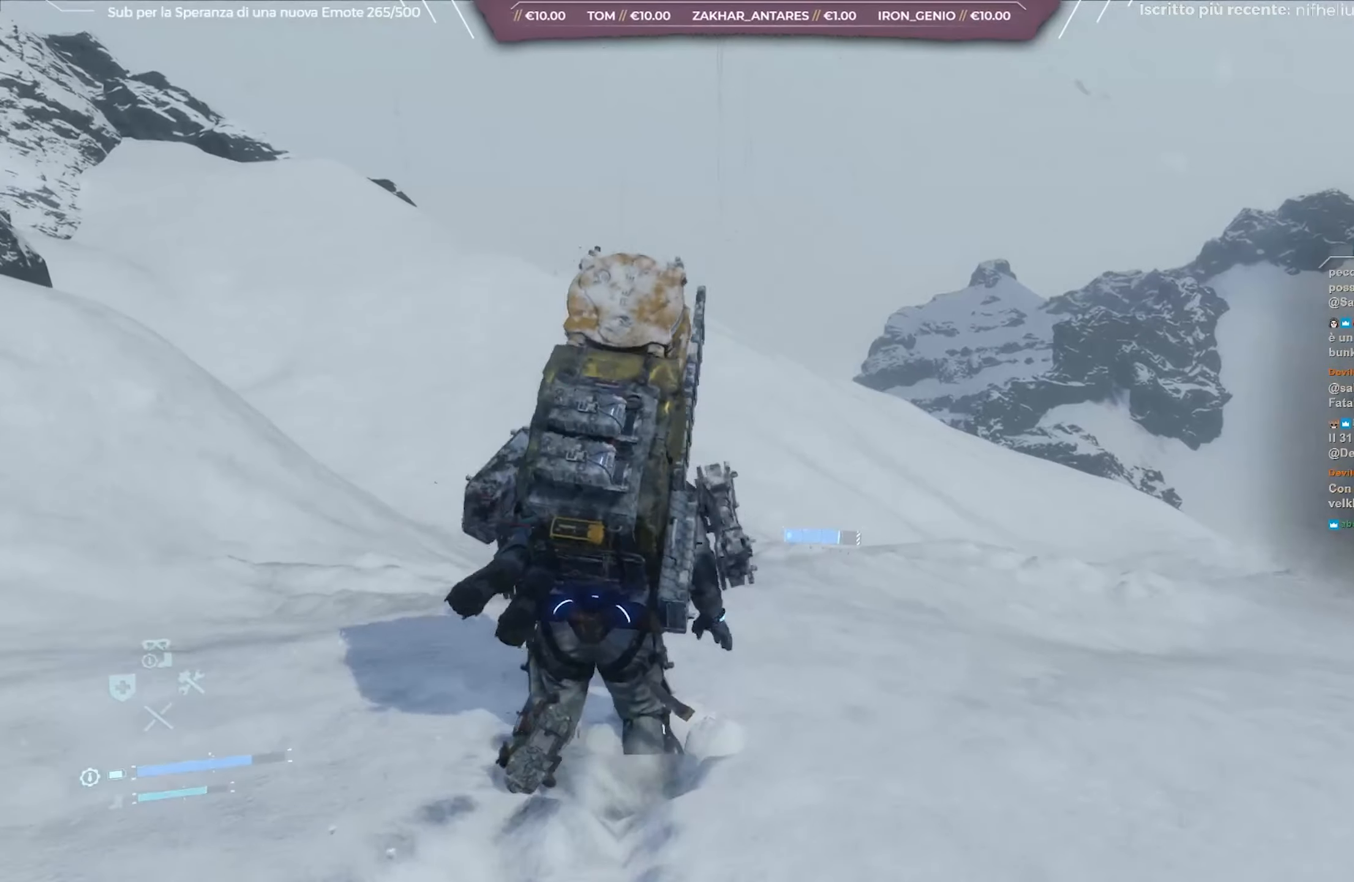
{"buttons": [], "left_stick": "up", "right_stick": "center", "events": []}
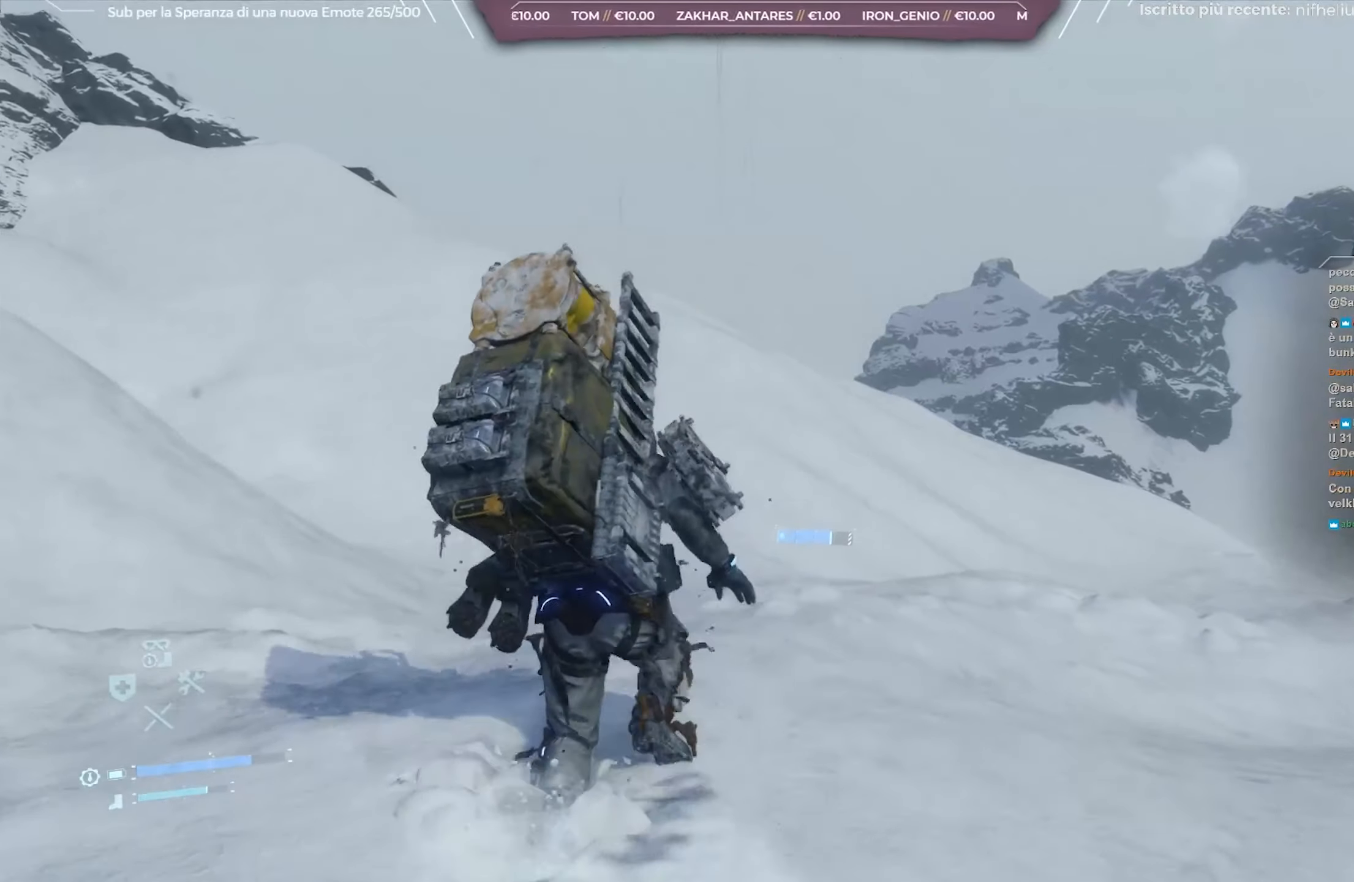
{"buttons": [], "left_stick": "up", "right_stick": "center", "events": []}
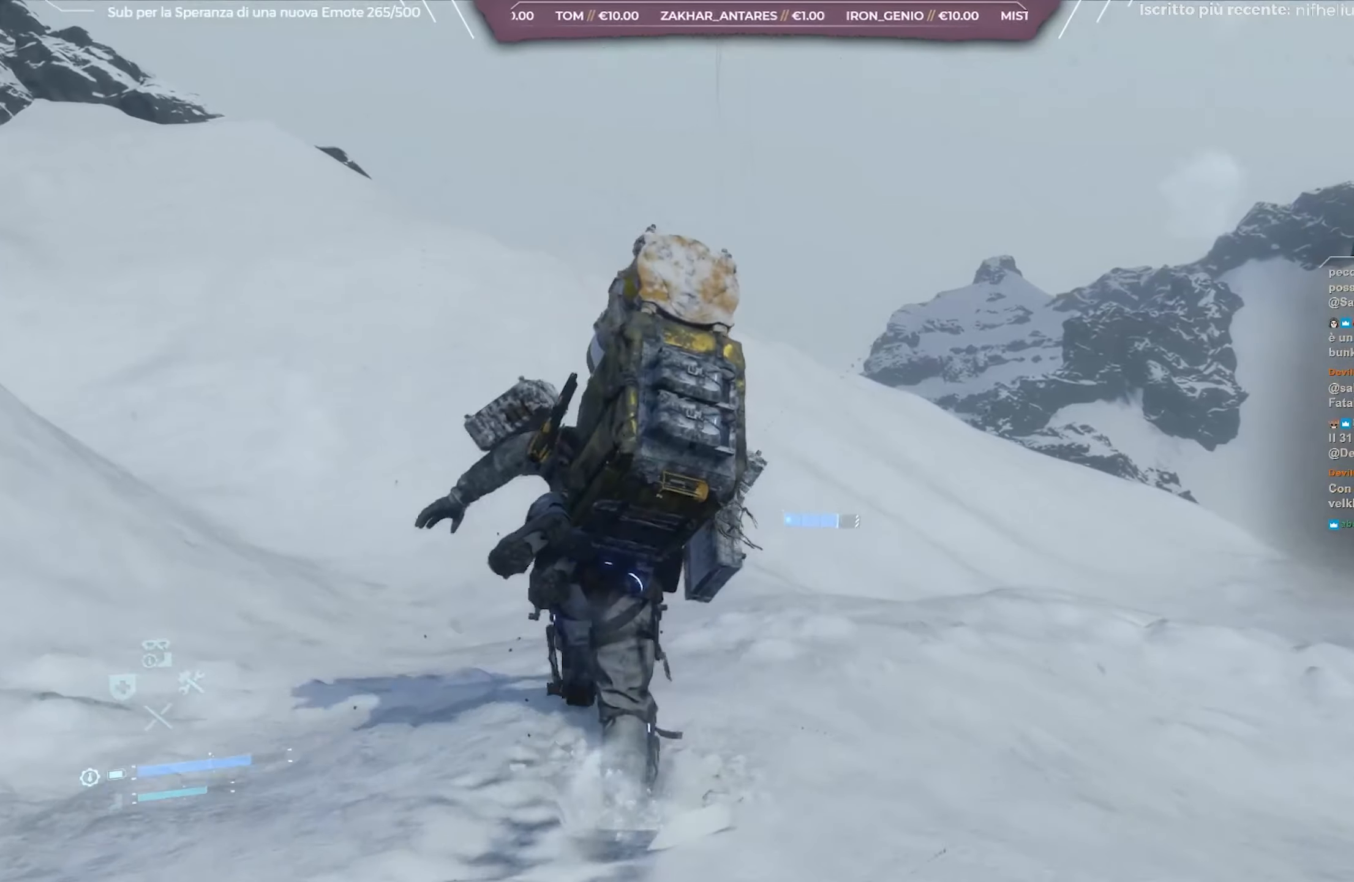
{"buttons": [], "left_stick": "up", "right_stick": "center", "events": [[200, "right_stick", "up"], [333, "right_stick", "center"]]}
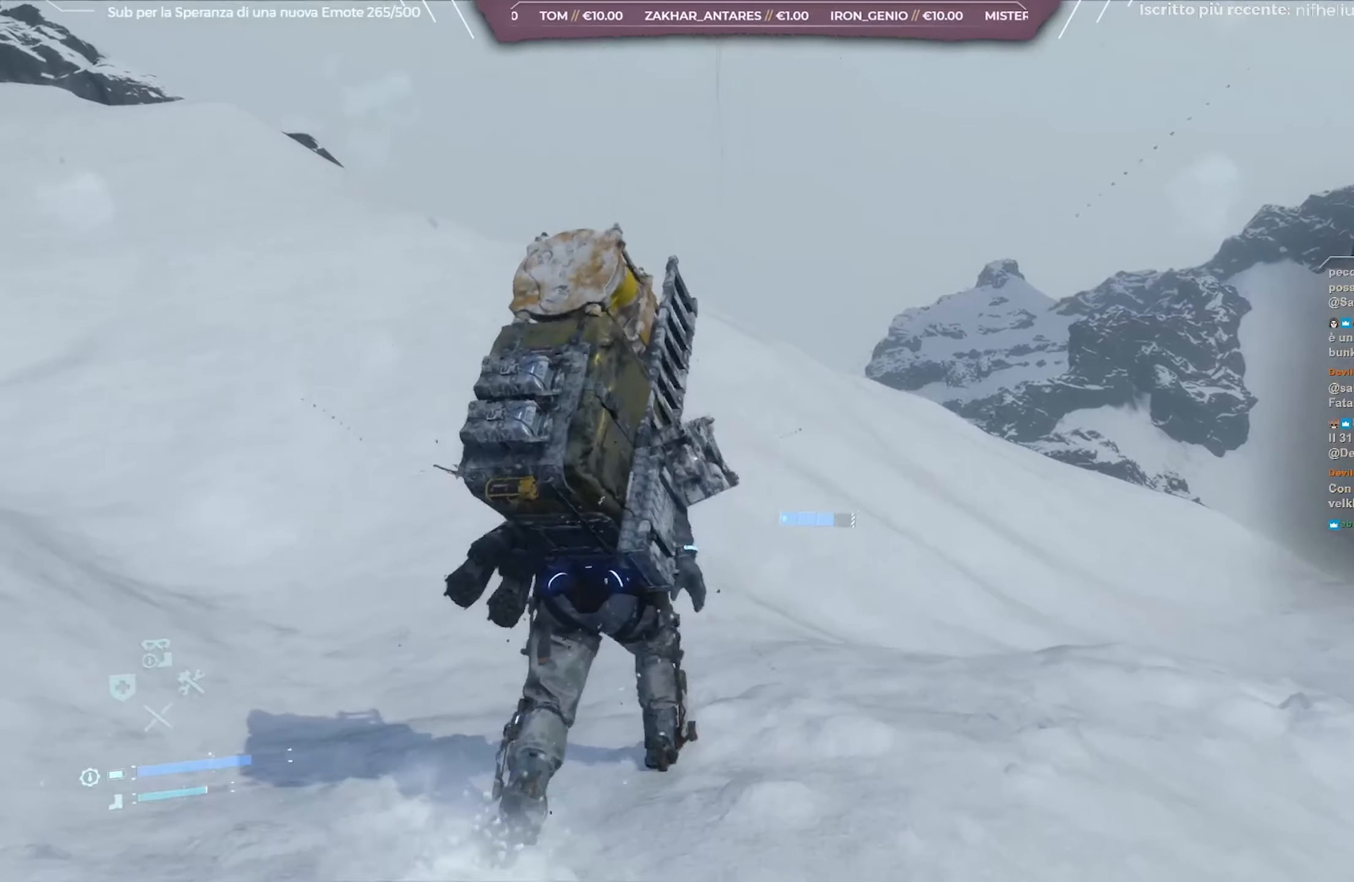
{"buttons": [], "left_stick": "up", "right_stick": "center", "events": []}
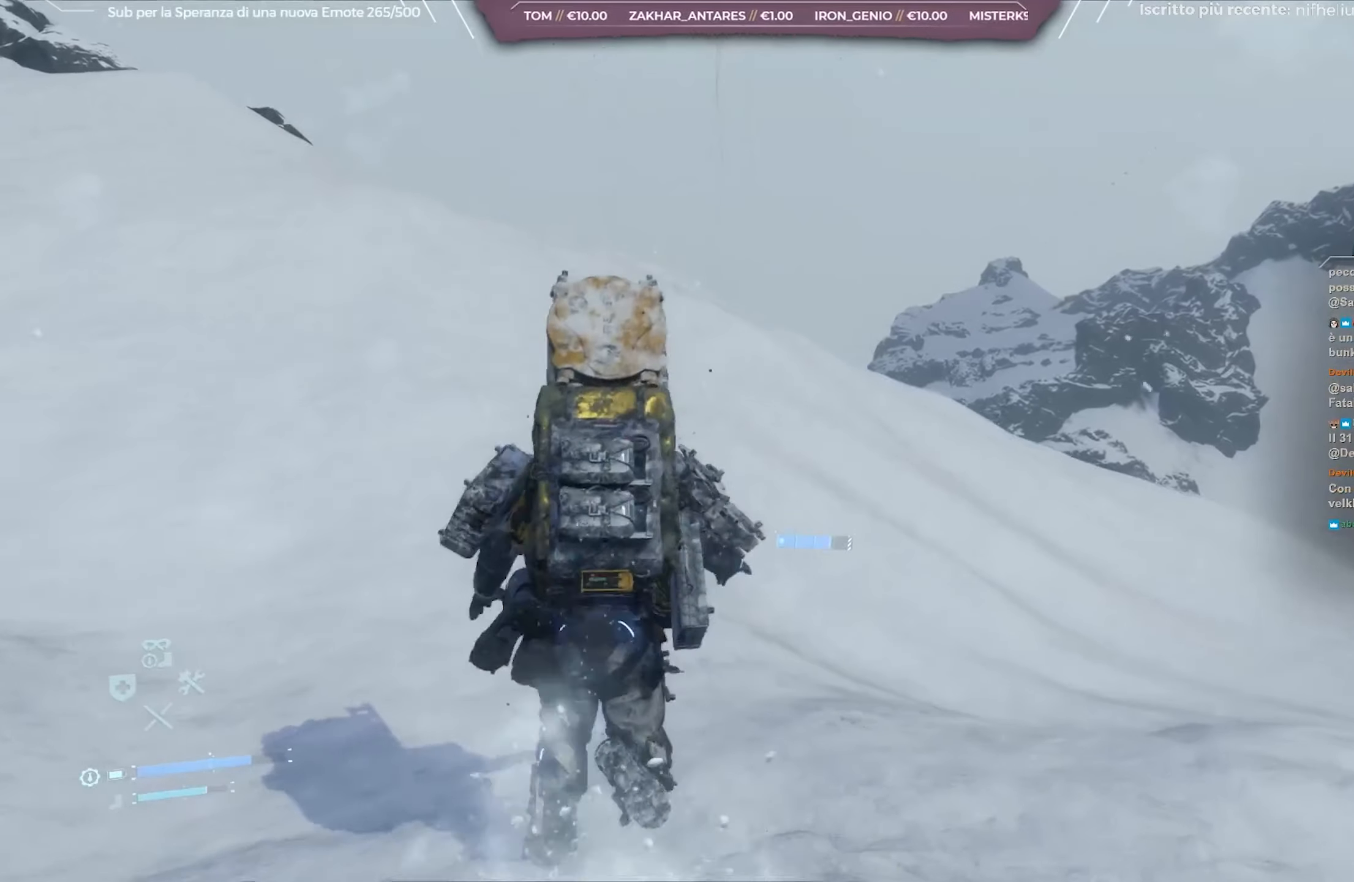
{"buttons": [], "left_stick": "up", "right_stick": "center", "events": []}
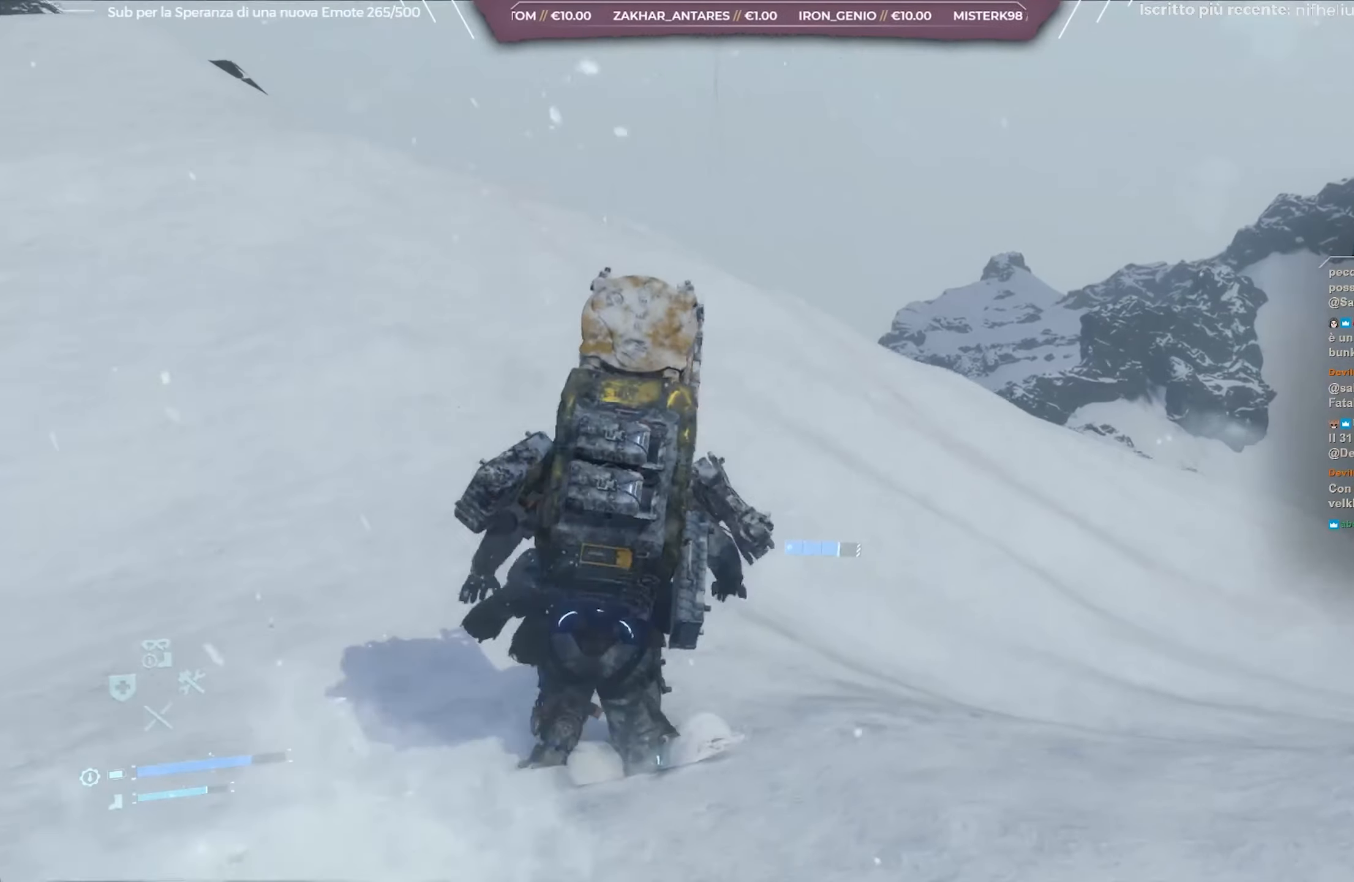
{"buttons": [], "left_stick": "up", "right_stick": "center", "events": []}
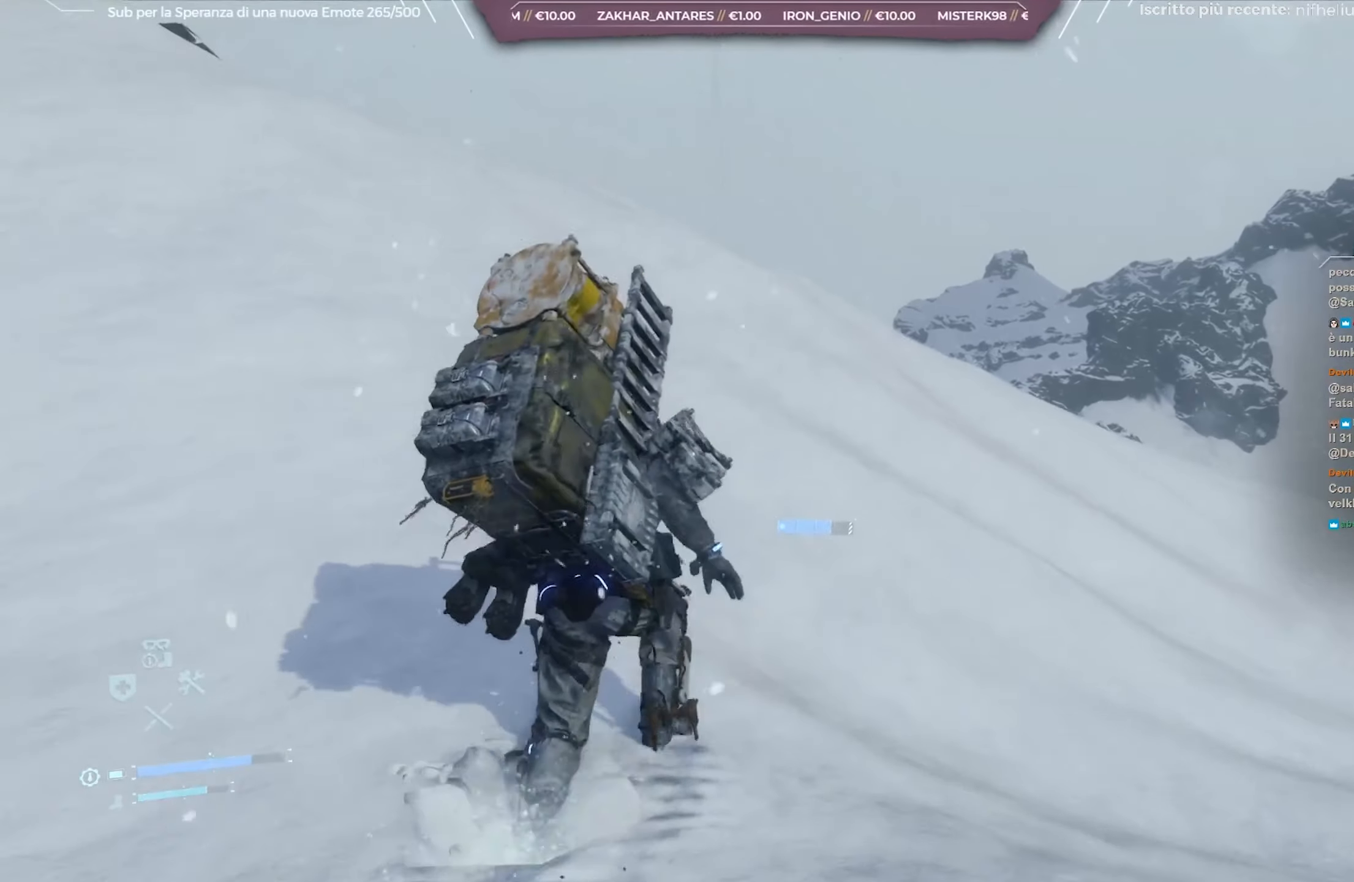
{"buttons": [], "left_stick": "up", "right_stick": "center", "events": []}
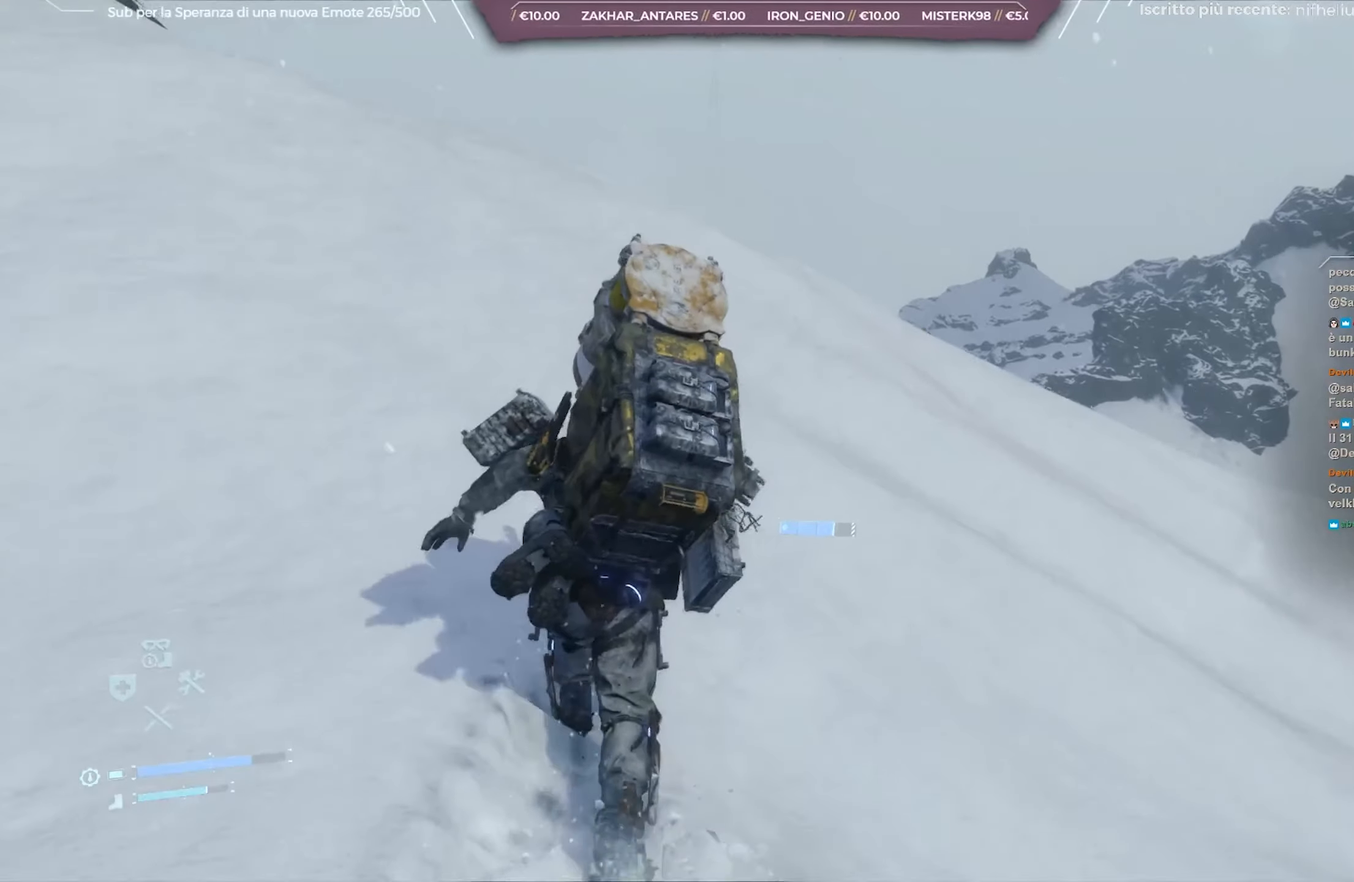
{"buttons": [], "left_stick": "up", "right_stick": "center", "events": []}
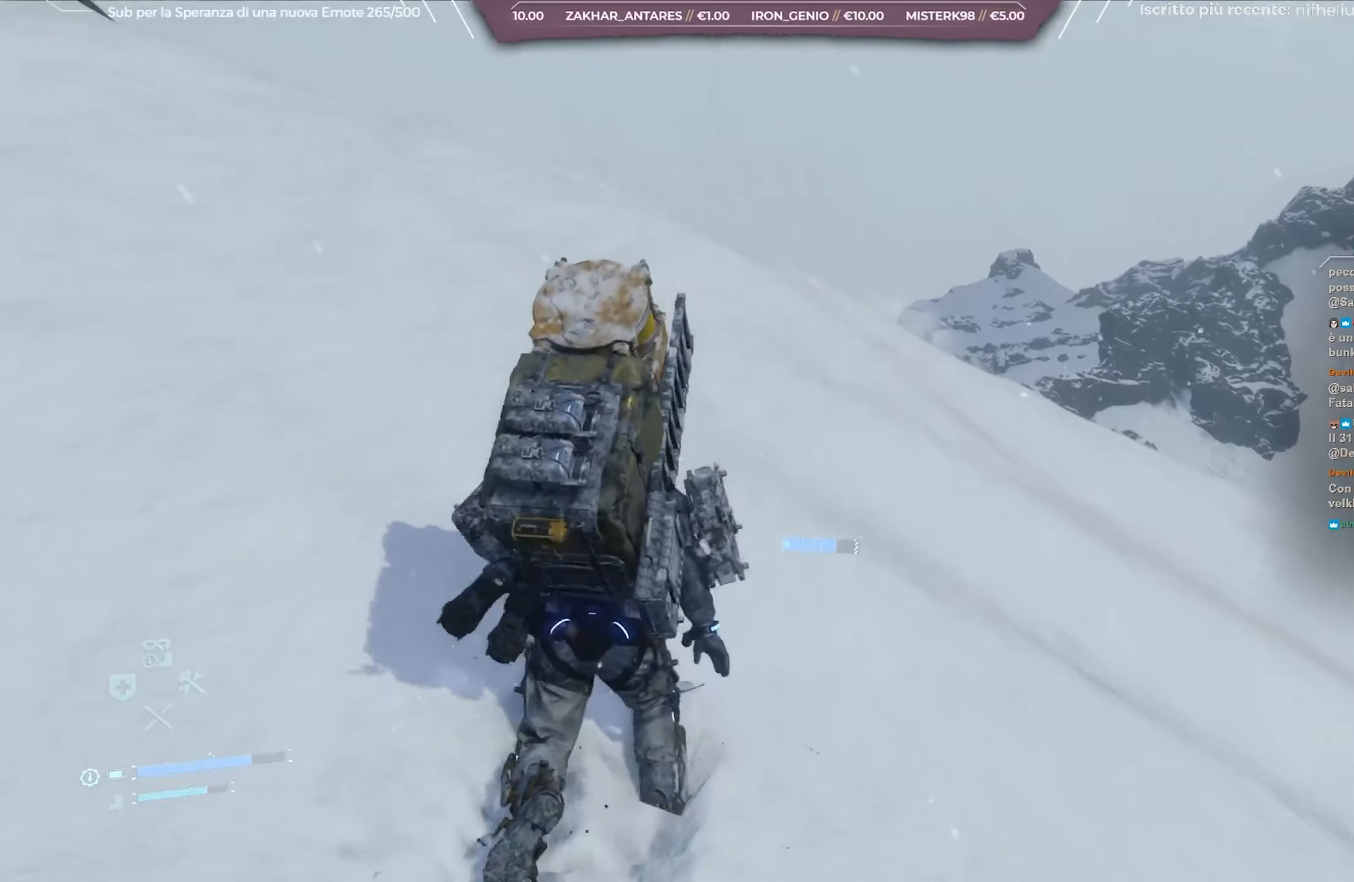
{"buttons": [], "left_stick": "up", "right_stick": "center", "events": []}
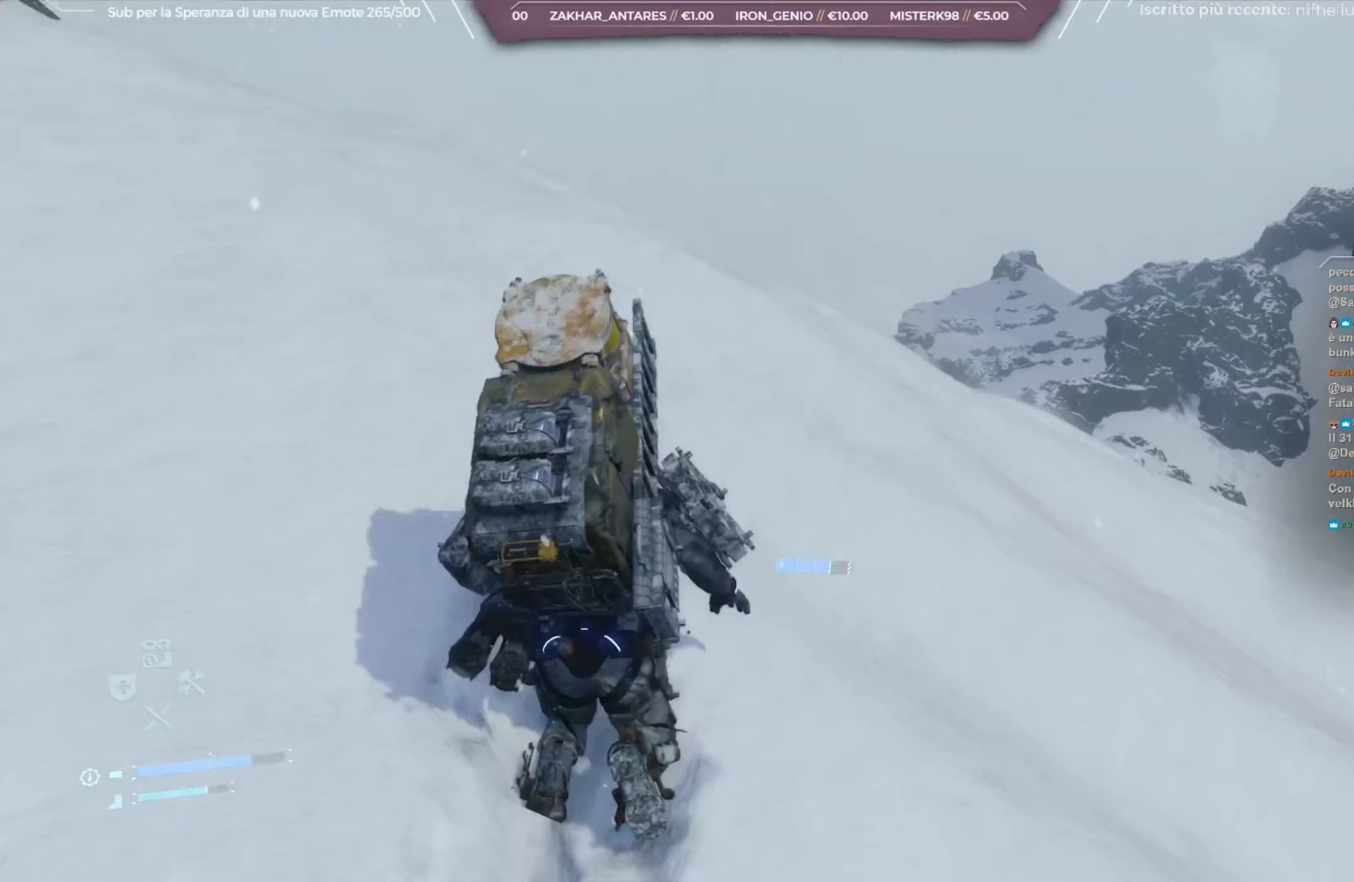
{"buttons": [], "left_stick": "up", "right_stick": "center", "events": [[133, "right_stick", "down-left"], [300, "right_stick", "center"]]}
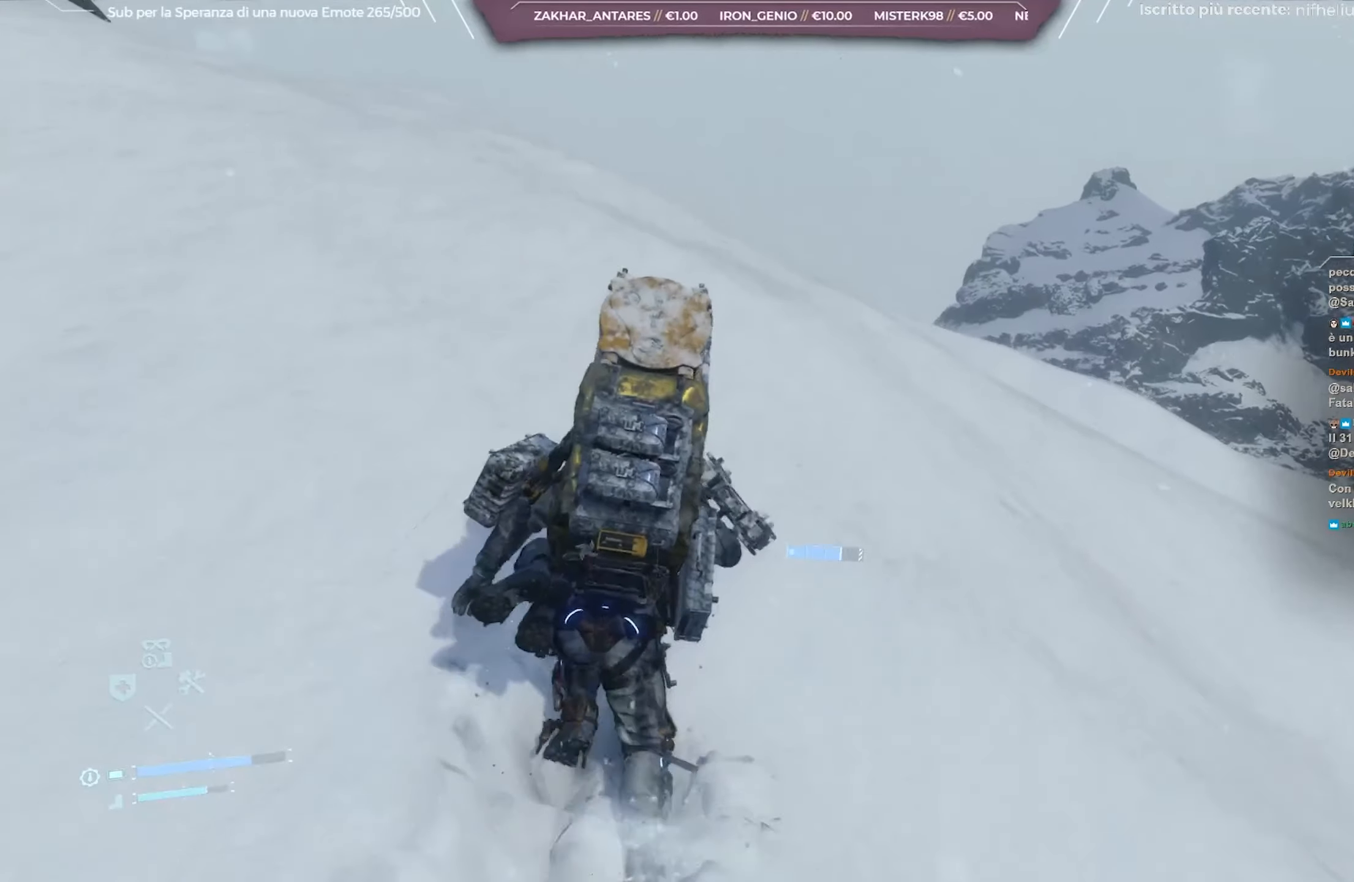
{"buttons": [], "left_stick": "up", "right_stick": "center", "events": [[17, "right_stick", "down"], [167, "right_stick", "center"]]}
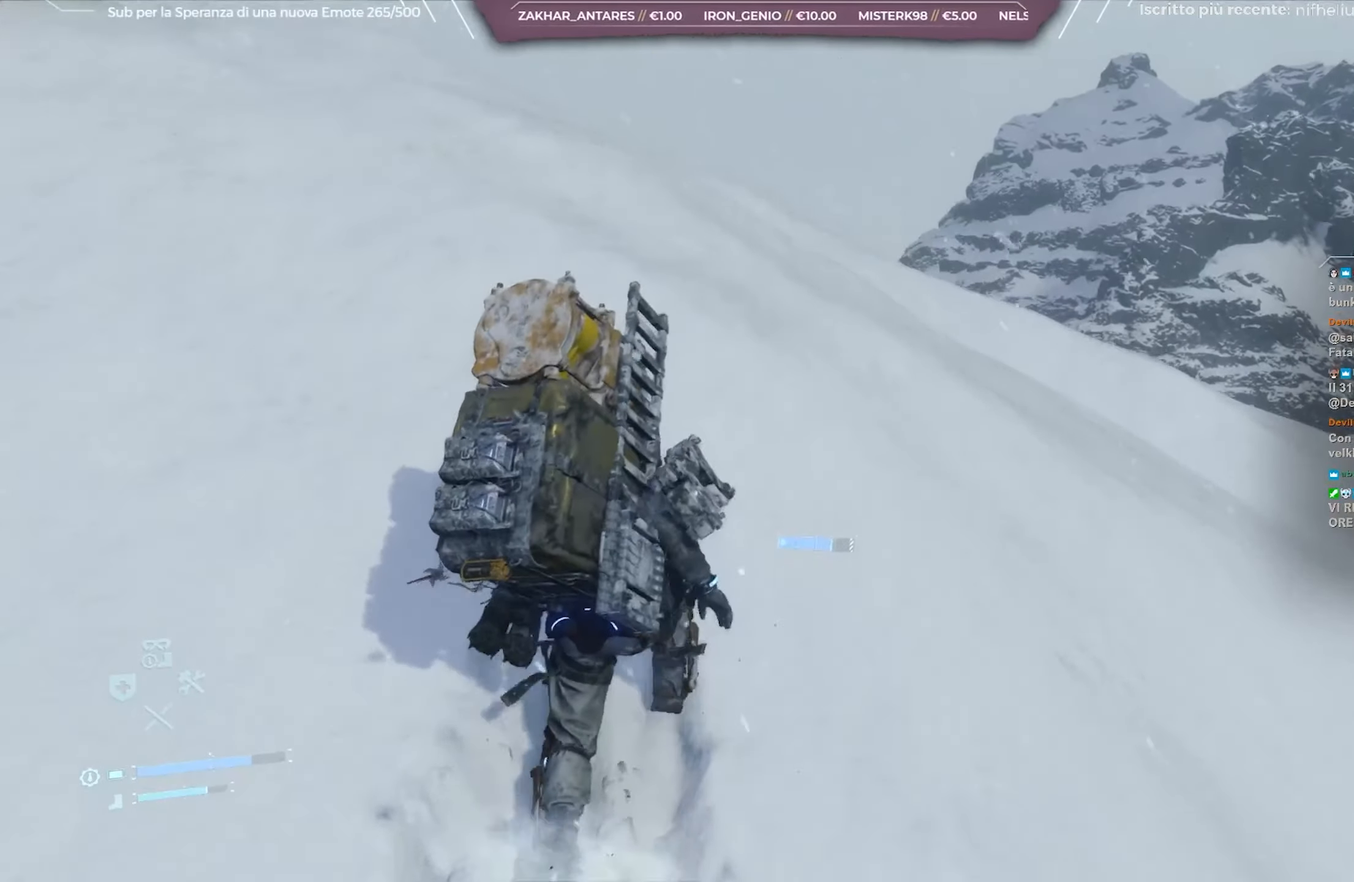
{"buttons": [], "left_stick": "up", "right_stick": "up-right", "events": [[317, "right_stick", "up-right"]]}
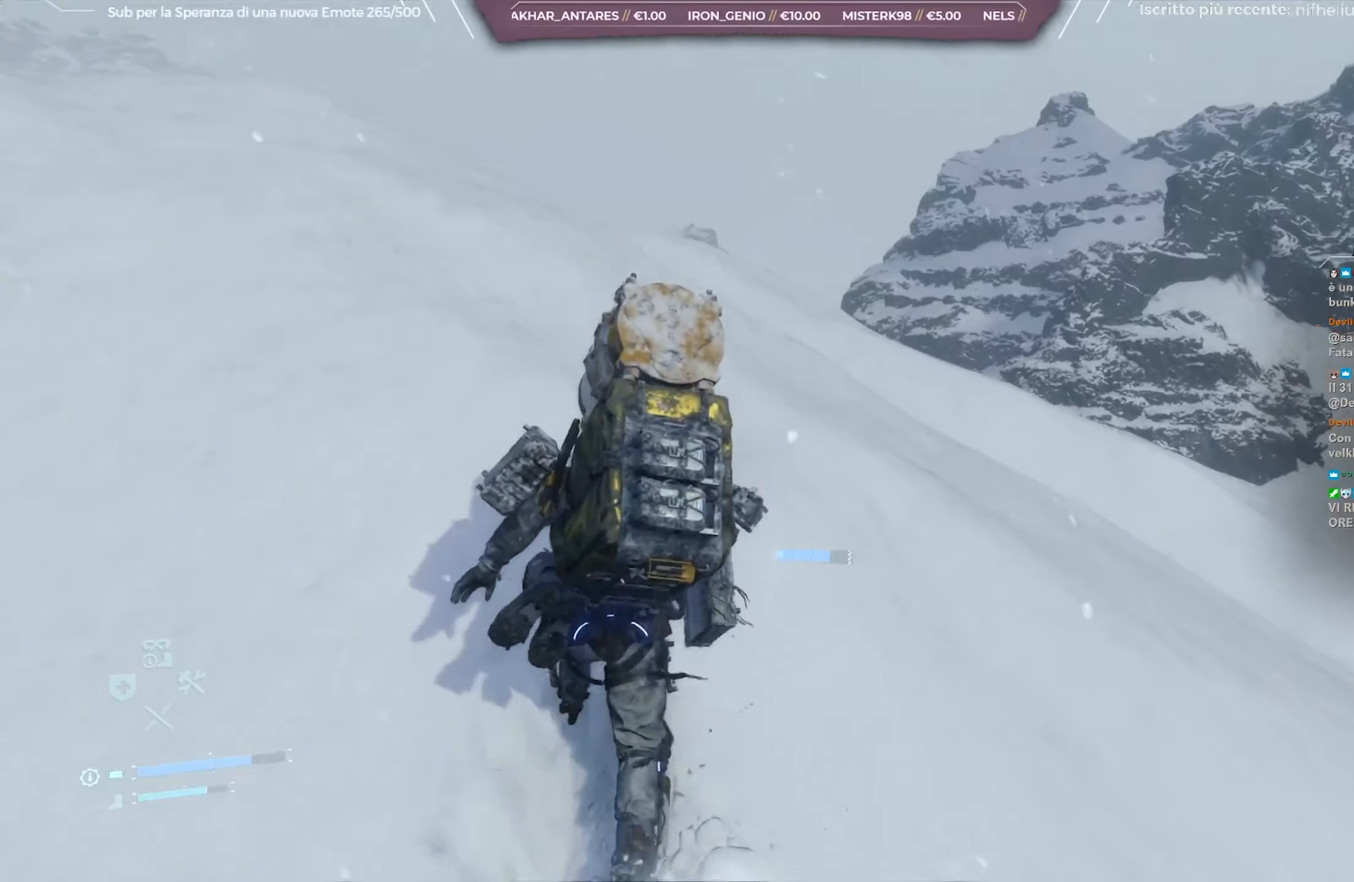
{"buttons": ["L1"], "left_stick": "up", "right_stick": "center", "events": [[83, "L1", "down"], [183, "right_stick", "center"], [283, "right_stick", "up-right"], [483, "right_stick", "center"]]}
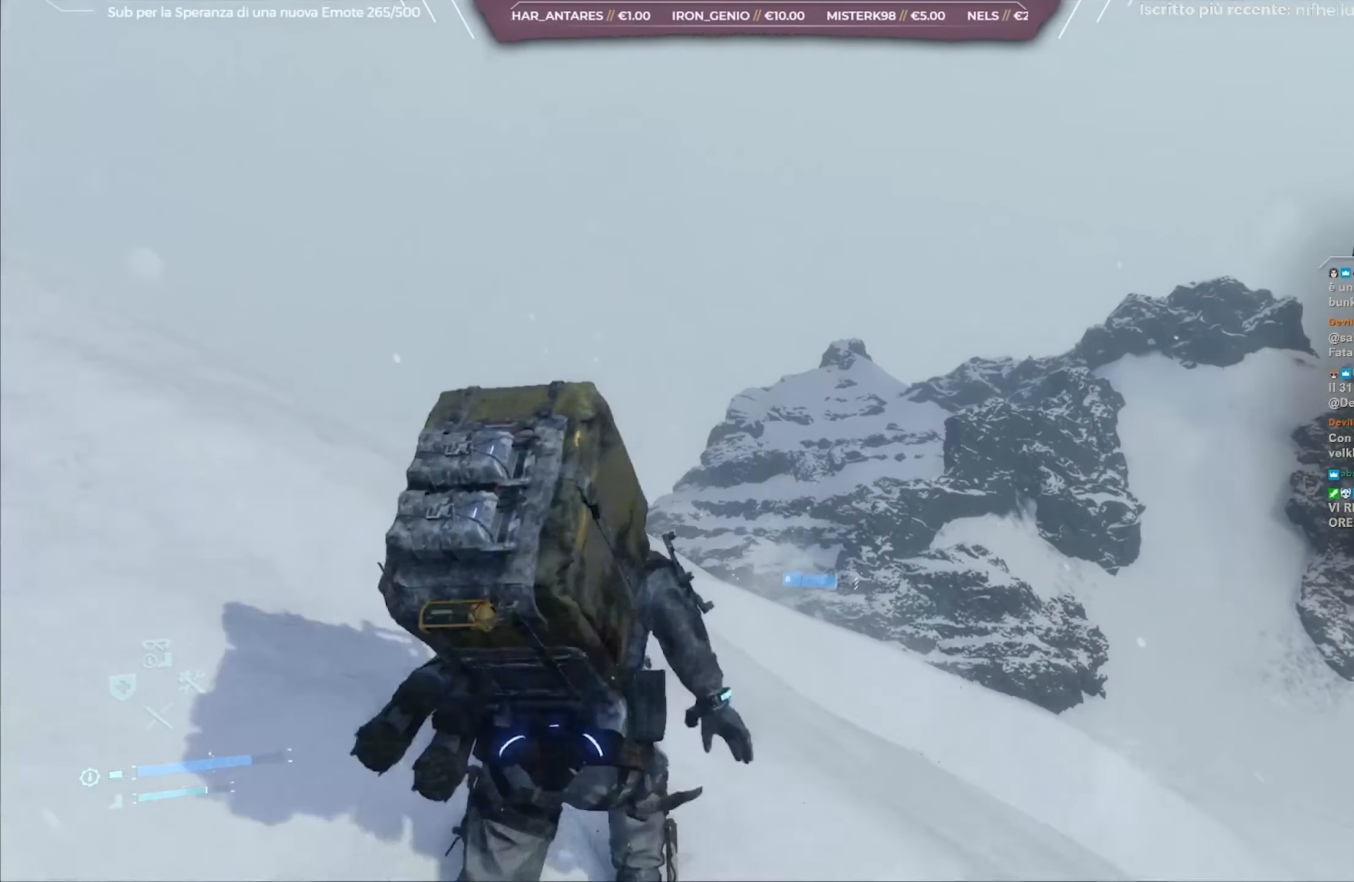
{"buttons": ["L1"], "left_stick": "up", "right_stick": "down-right", "events": [[133, "right_stick", "up"], [283, "right_stick", "center"], [350, "L2", "down"], [450, "L2", "up"], [450, "right_stick", "down-right"]]}
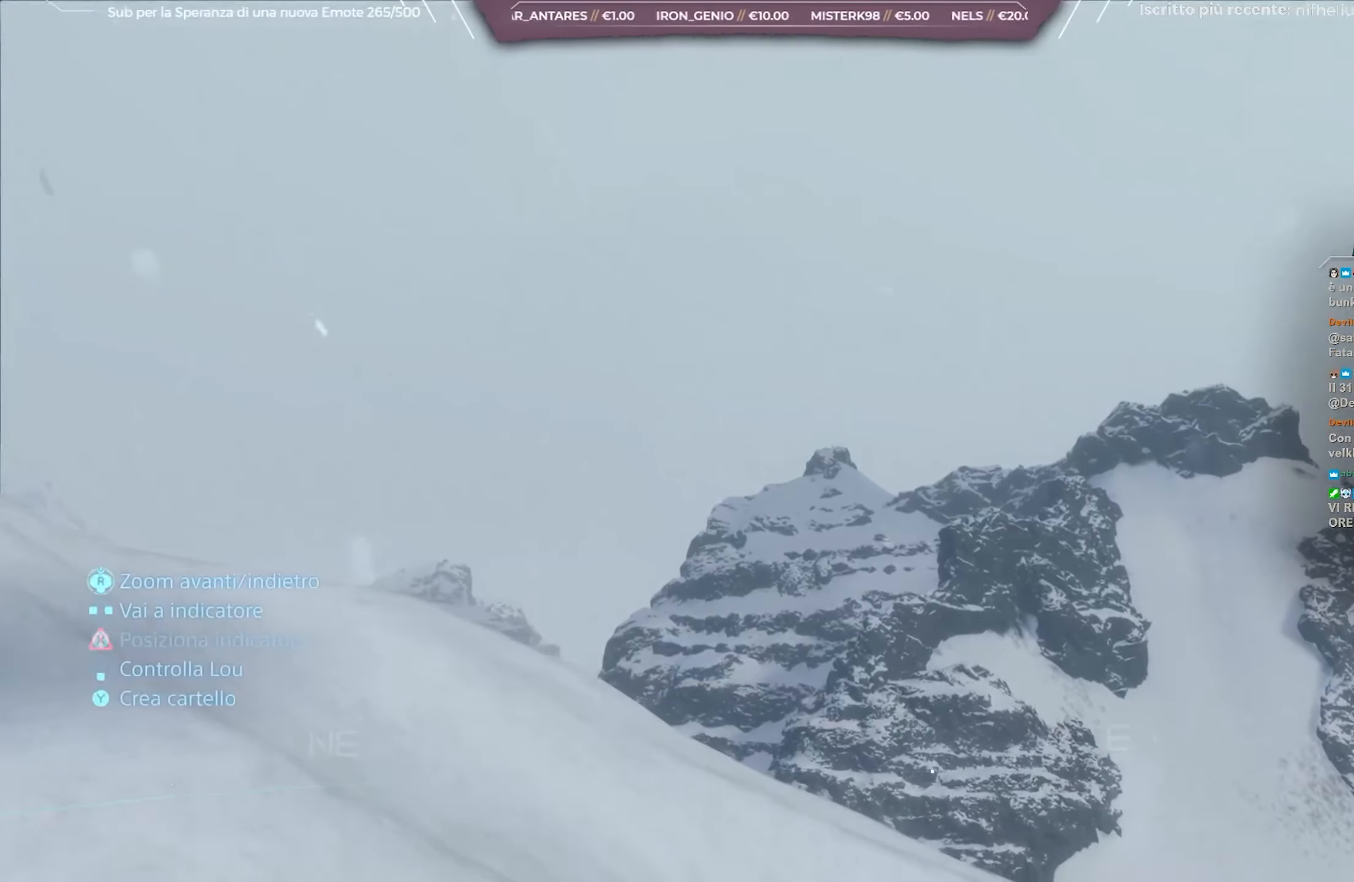
{"buttons": ["L1"], "left_stick": "up", "right_stick": "center", "events": [[133, "right_stick", "center"], [150, "L2", "down"], [233, "right_stick", "right"], [317, "L2", "up"], [383, "L2", "down"], [383, "right_stick", "center"], [433, "L2", "up"]]}
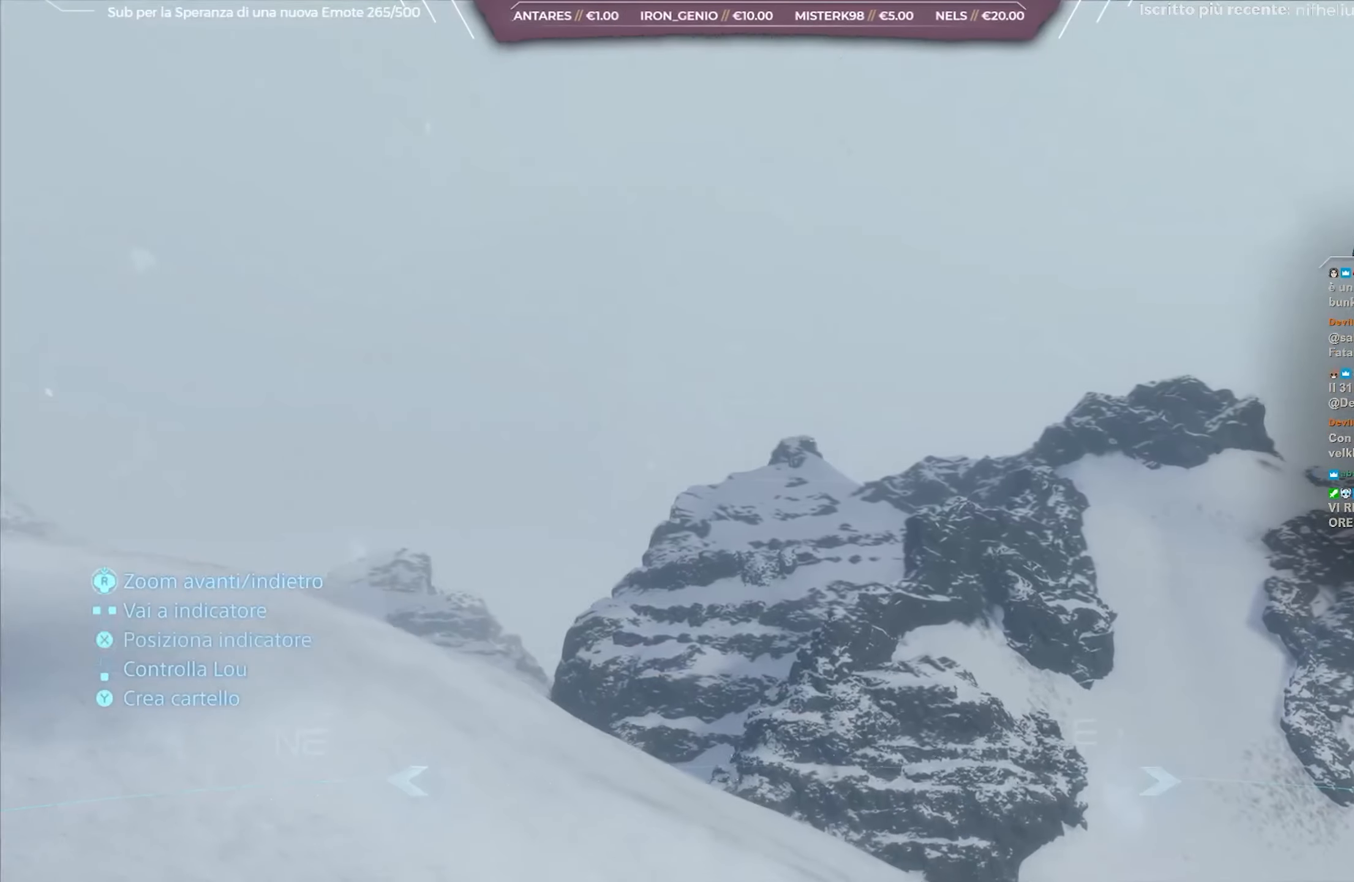
{"buttons": ["L1"], "left_stick": "up", "right_stick": "center", "events": [[283, "right_stick", "down-right"], [383, "right_stick", "center"]]}
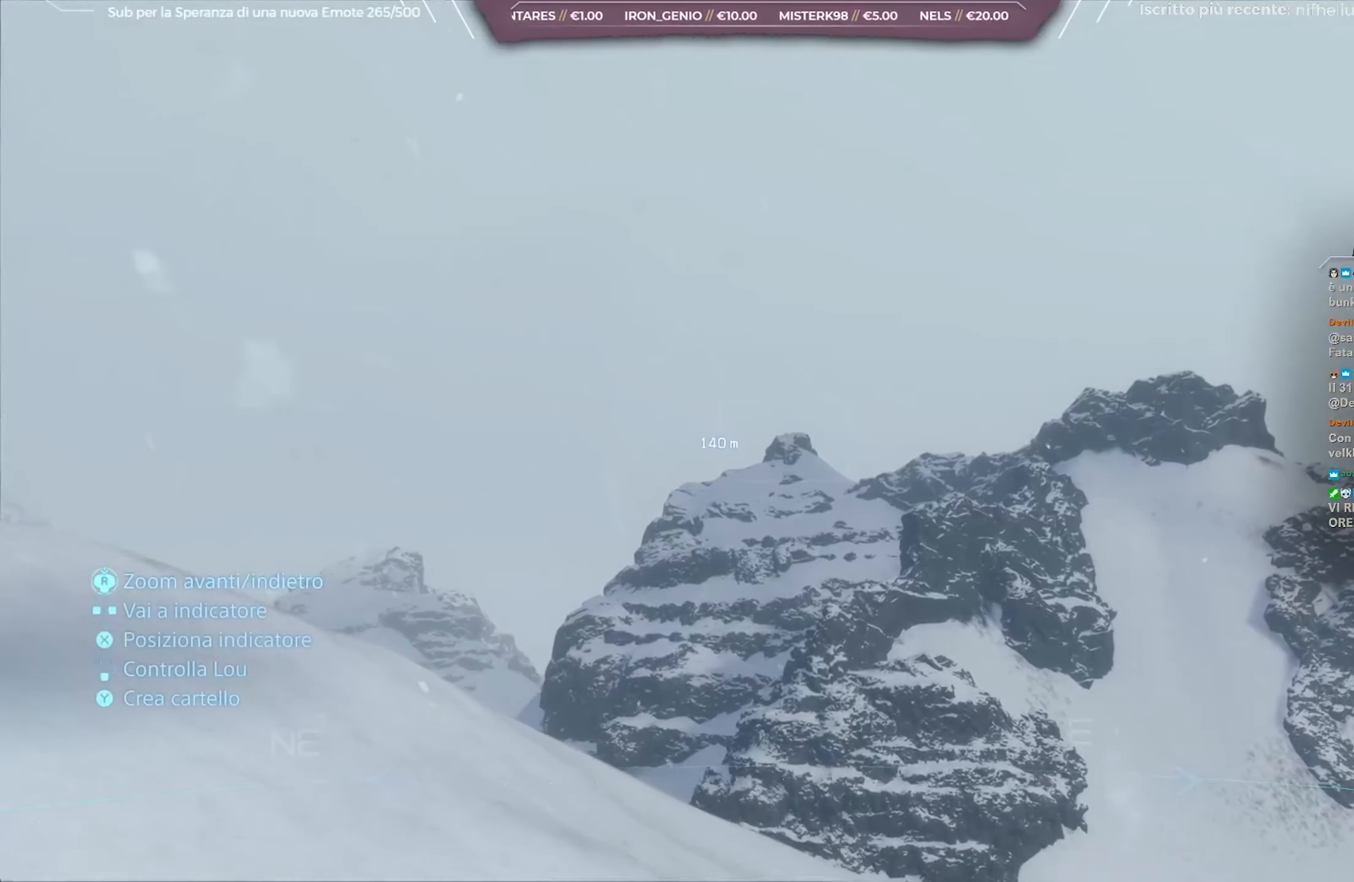
{"buttons": [], "left_stick": "up", "right_stick": "left", "events": [[167, "L1", "up"], [200, "right_stick", "down"], [433, "right_stick", "left"]]}
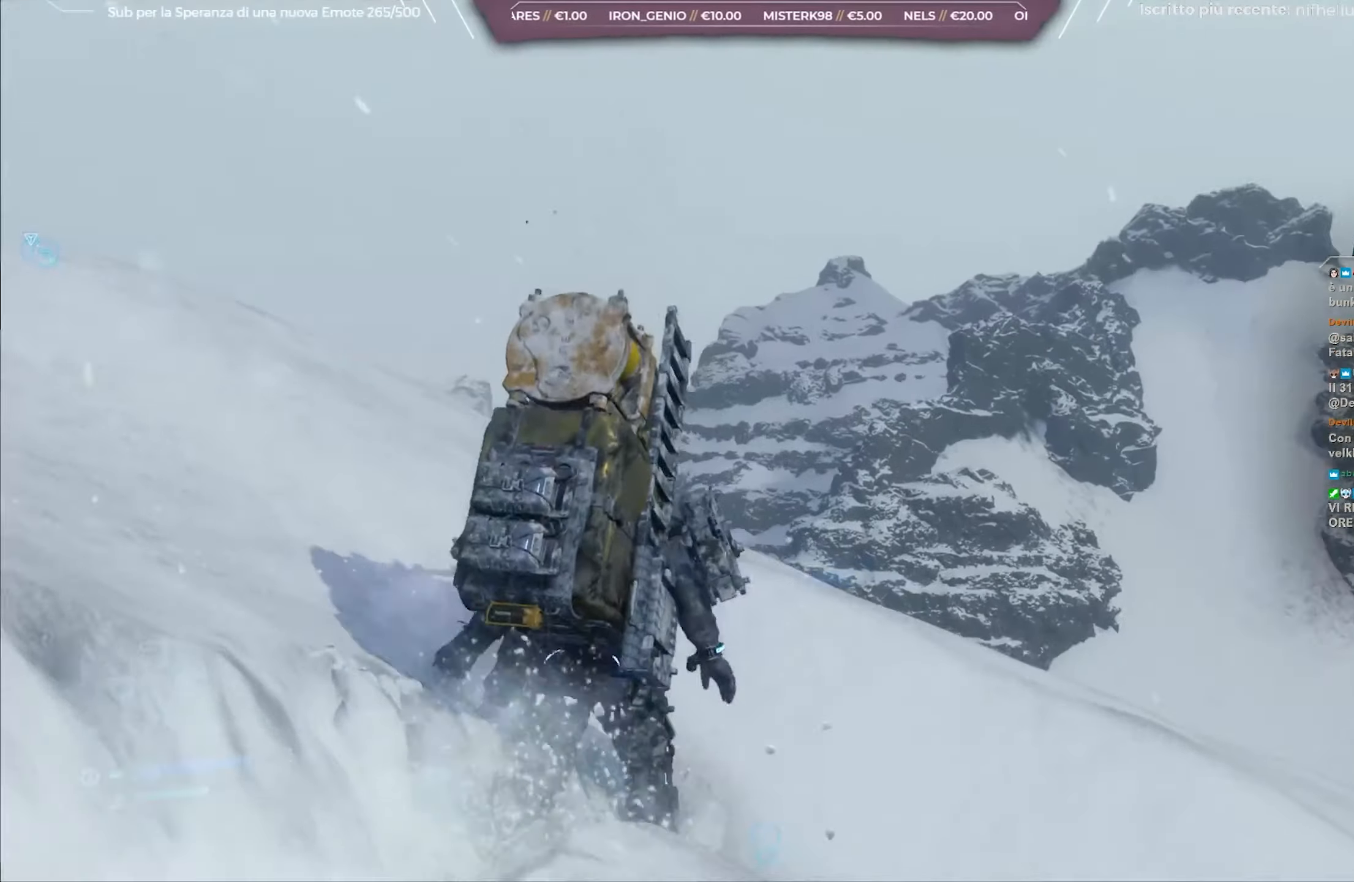
{"buttons": [], "left_stick": "up", "right_stick": "center", "events": [[67, "right_stick", "center"], [217, "right_stick", "down-left"], [433, "right_stick", "center"]]}
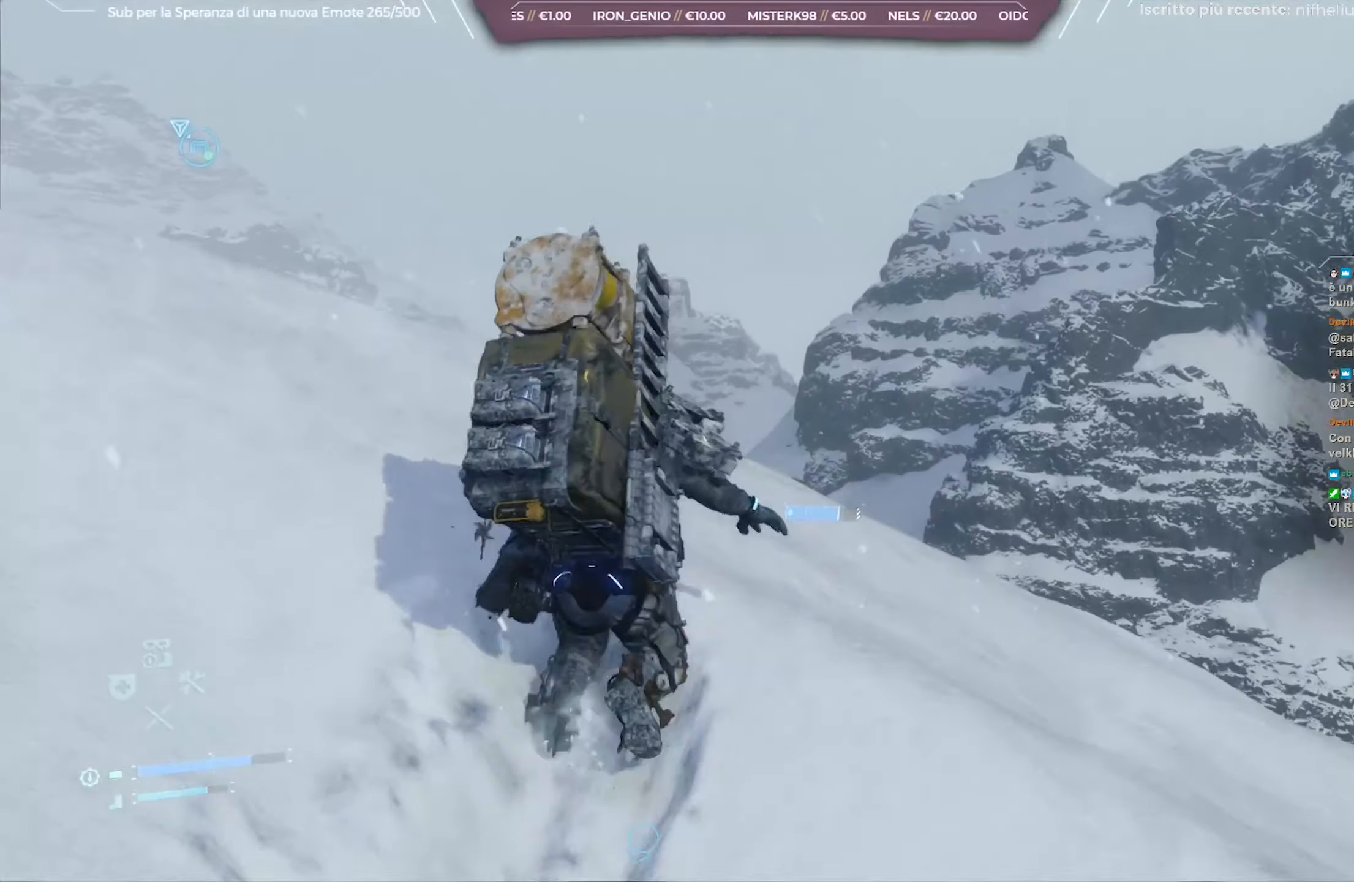
{"buttons": [], "left_stick": "up", "right_stick": "center", "events": [[117, "right_stick", "down-left"], [300, "right_stick", "center"]]}
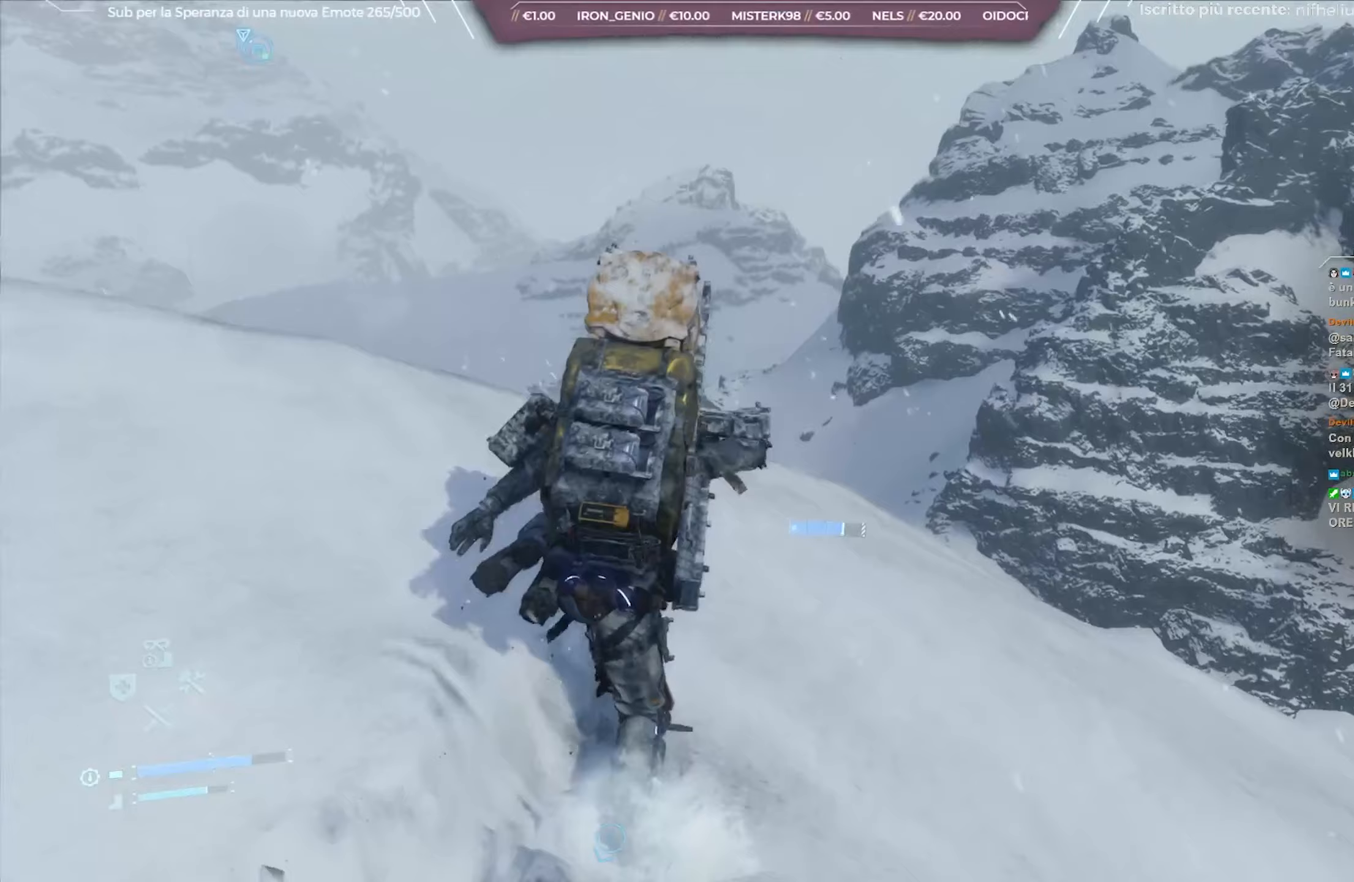
{"buttons": [], "left_stick": "up-right", "right_stick": "down-right", "events": [[100, "left_stick", "up-right"], [133, "right_stick", "up"], [250, "right_stick", "right"], [417, "right_stick", "down-right"]]}
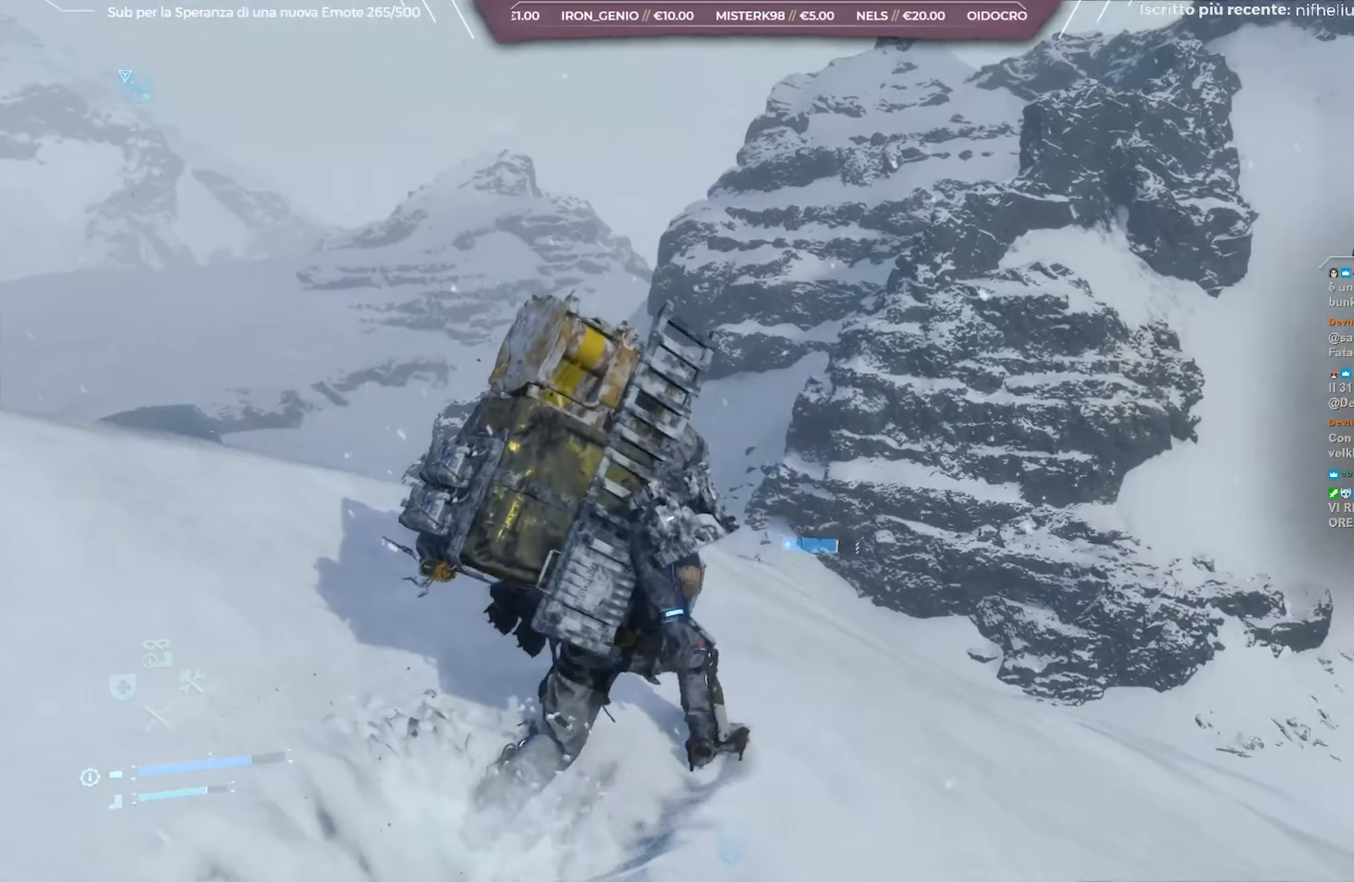
{"buttons": [], "left_stick": "up-right", "right_stick": "center", "events": [[167, "right_stick", "center"]]}
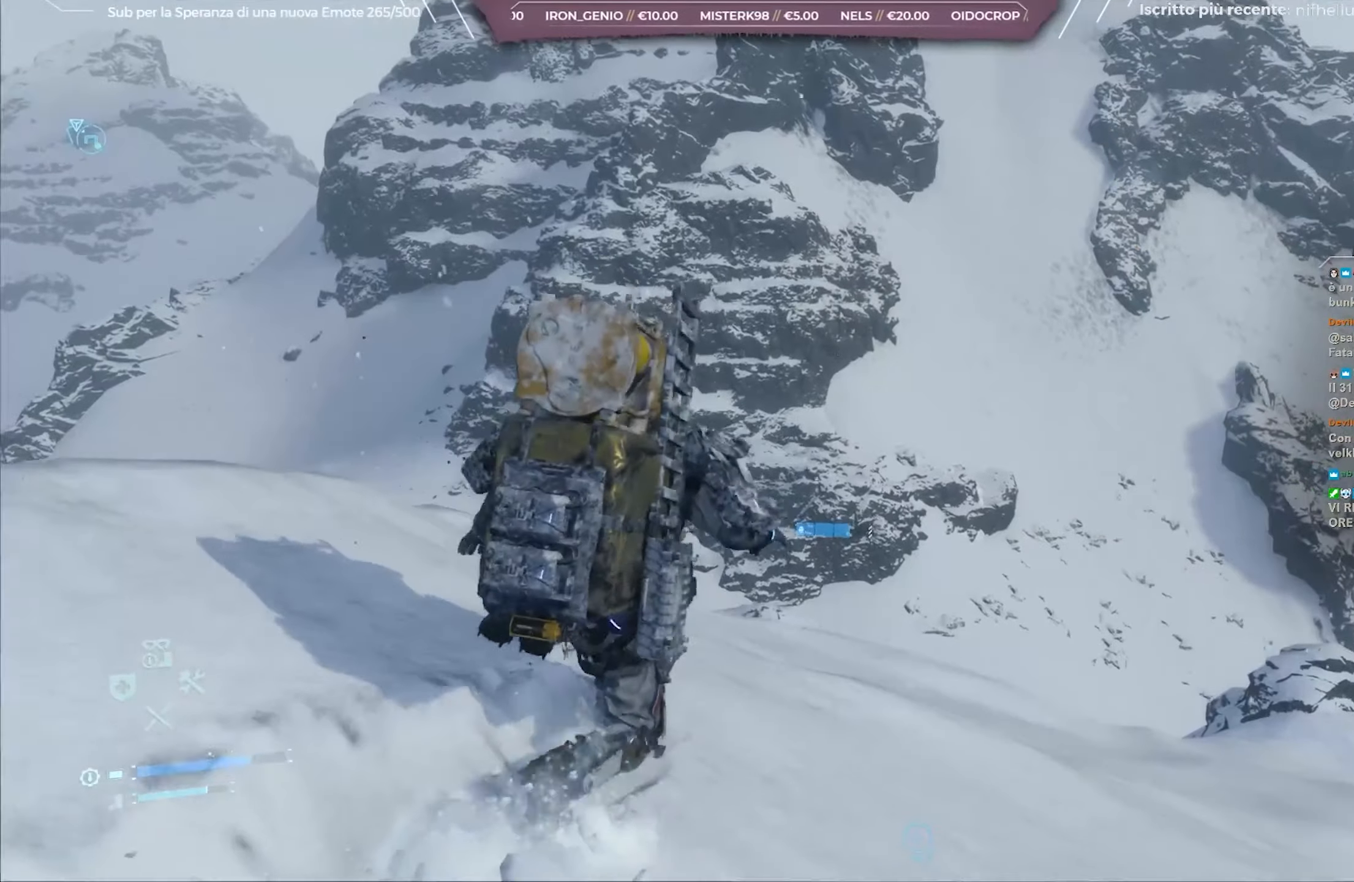
{"buttons": [], "left_stick": "up-right", "right_stick": "center", "events": [[167, "right_stick", "down"], [467, "right_stick", "center"]]}
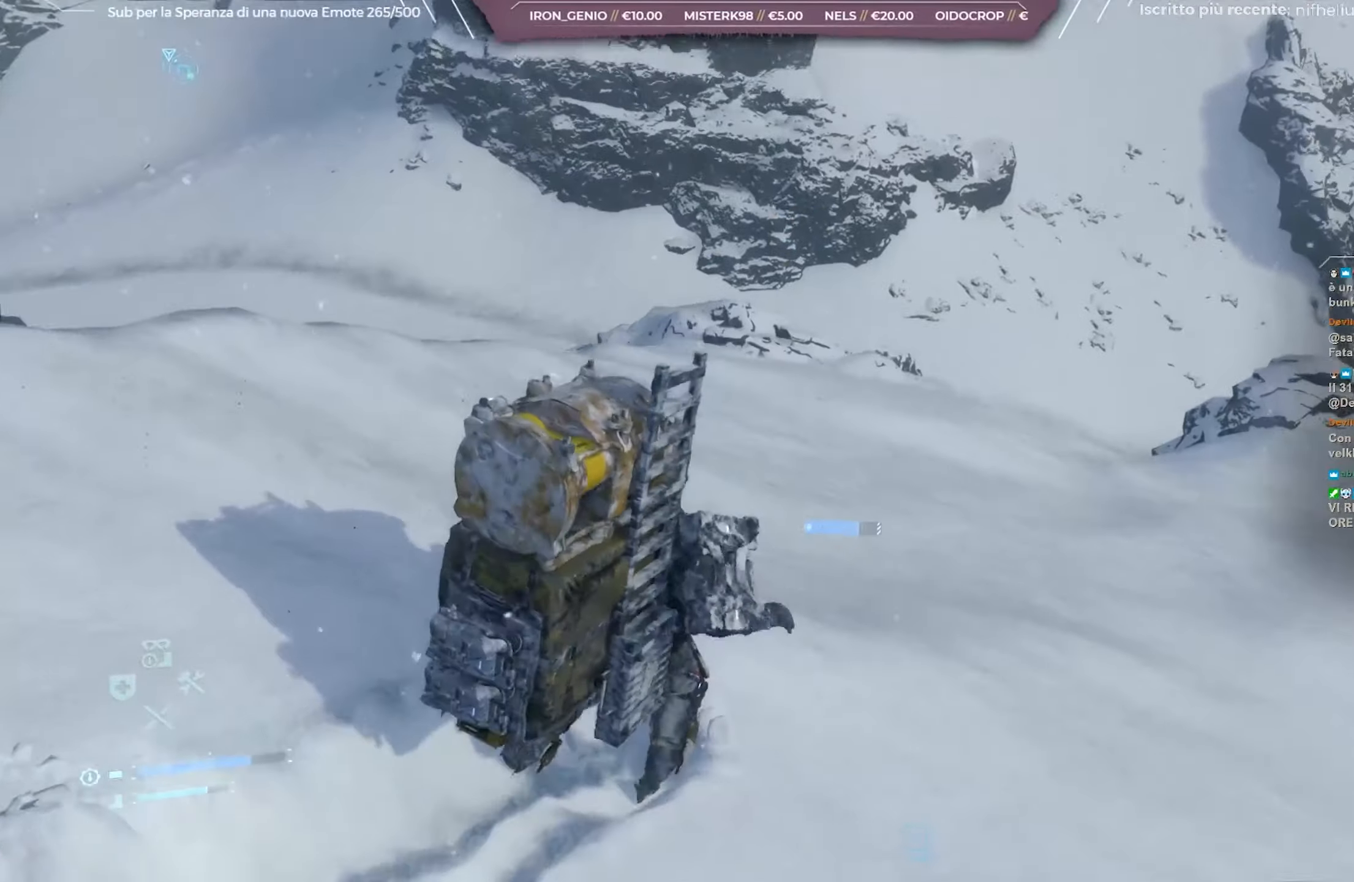
{"buttons": [], "left_stick": "up-right", "right_stick": "center", "events": []}
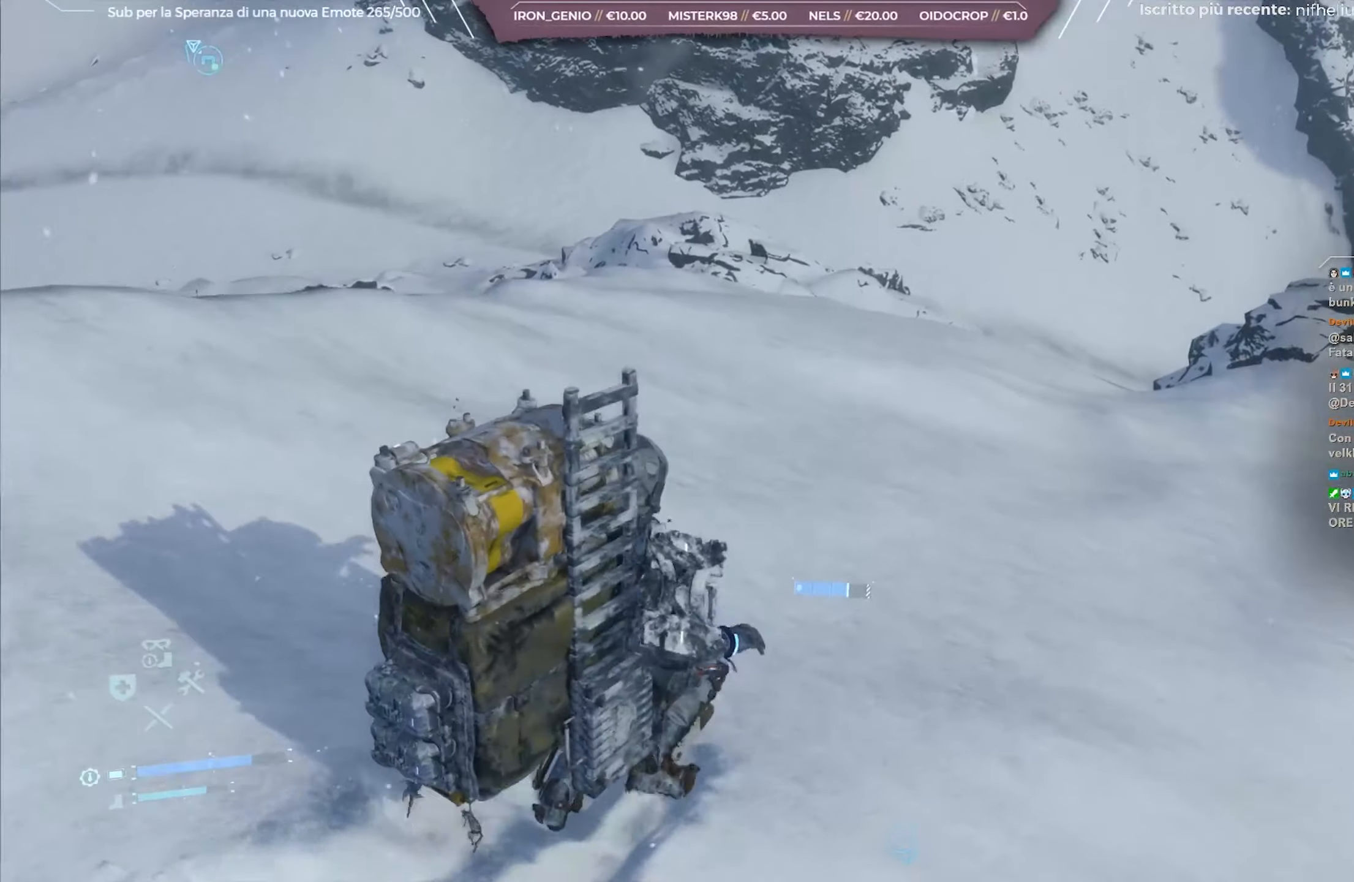
{"buttons": [], "left_stick": "up-right", "right_stick": "up", "events": [[433, "right_stick", "up"]]}